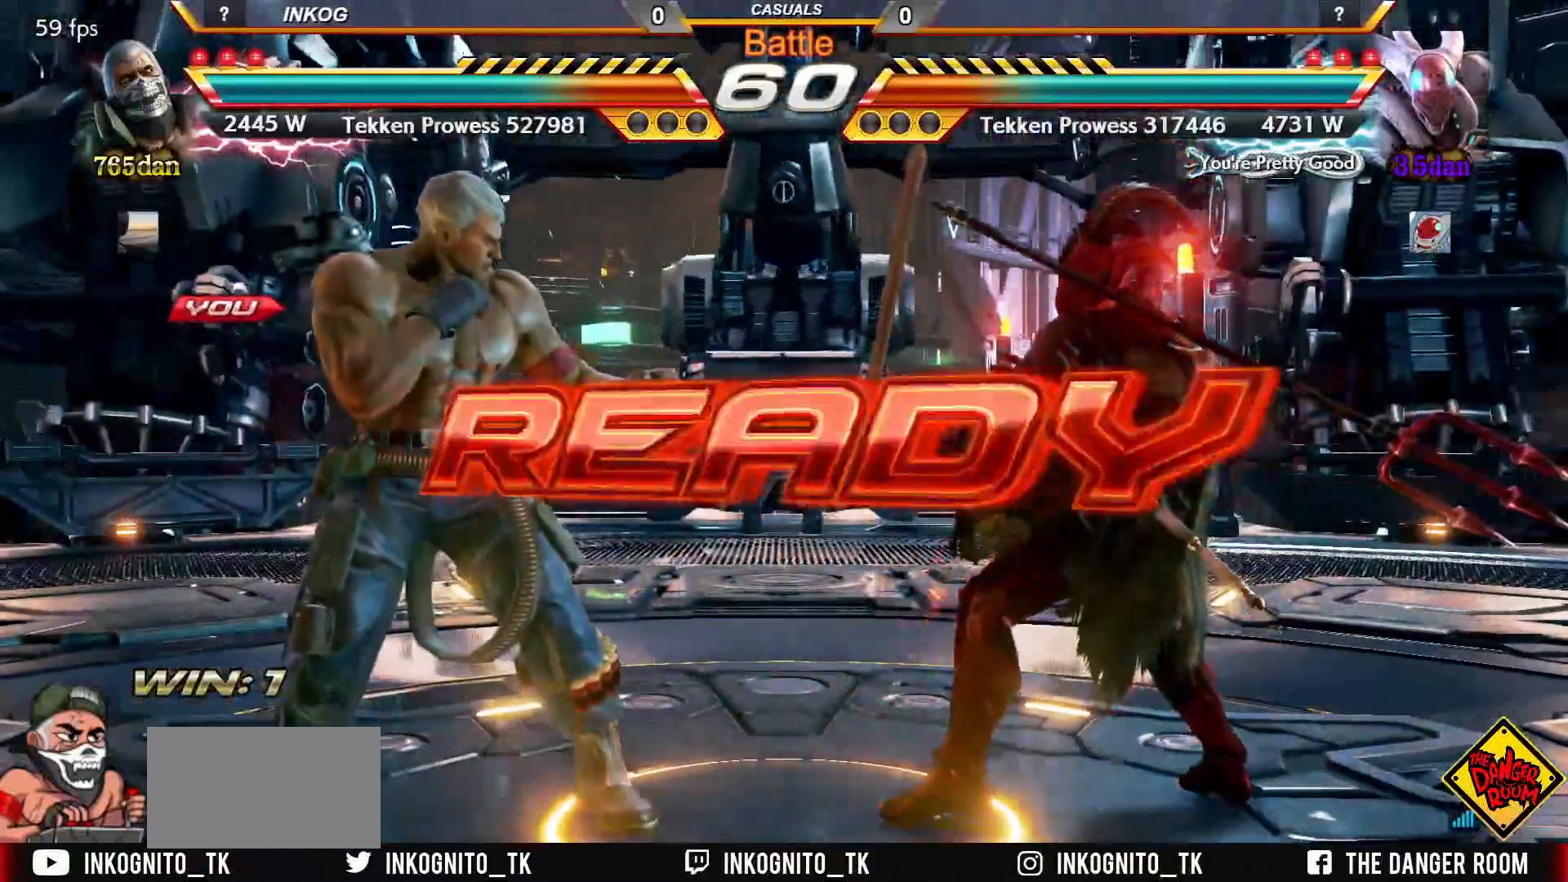
Gameplay with a controller (arcade stick); each line is a JSON object with the inputs held at the frame after it. "events" lists button and stick changes between this image and that frame as [ms after this image, input, new state], when the widget could be followed in between. Not read: L3 R3.
{"buttons": [], "left_stick": "center", "events": []}
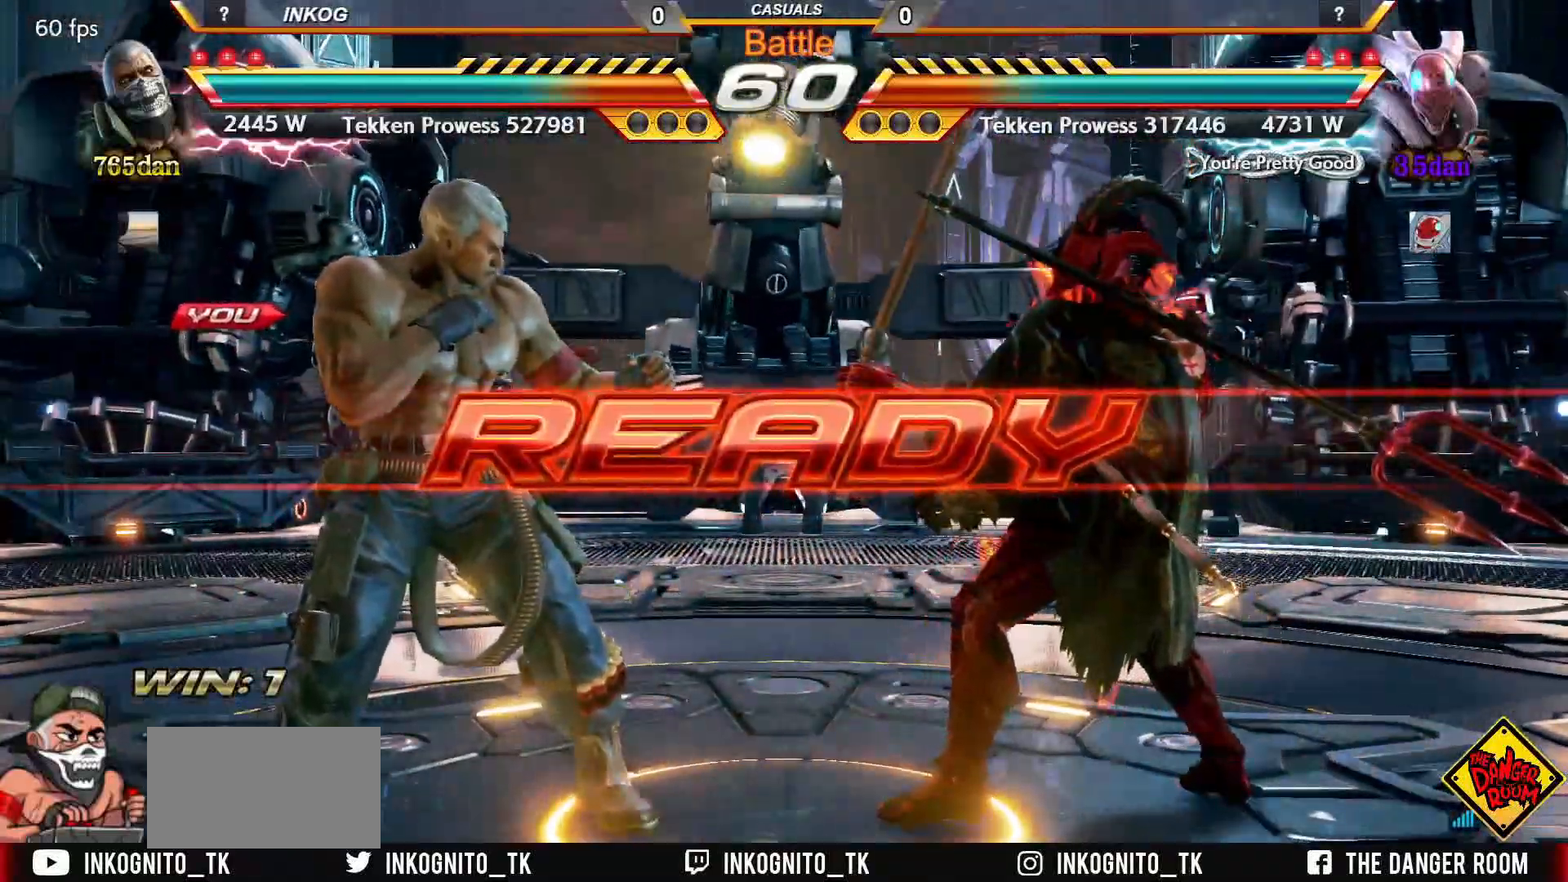
{"buttons": ["SQUARE"], "left_stick": "center", "events": [[67, "TRIANGLE", "down"], [100, "SQUARE", "down"], [133, "TRIANGLE", "up"], [183, "SQUARE", "up"], [217, "TRIANGLE", "down"], [283, "SQUARE", "down"], [333, "TRIANGLE", "up"], [333, "left_stick", "right"], [383, "left_stick", "center"]]}
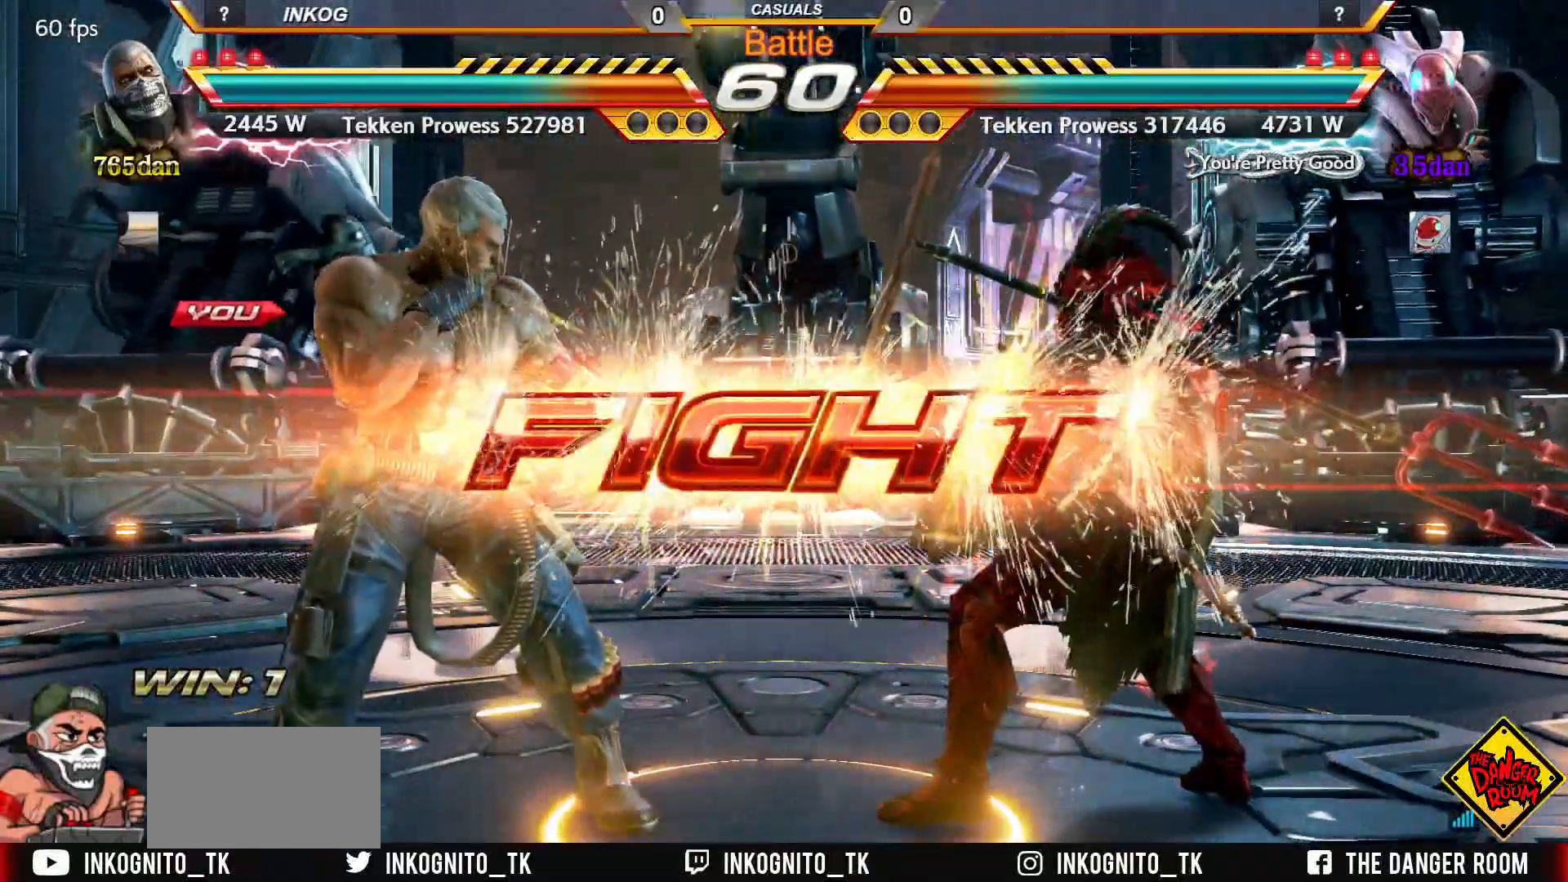
{"buttons": ["SQUARE"], "left_stick": "center", "events": [[133, "SQUARE", "up"], [200, "left_stick", "right"], [267, "SQUARE", "down"], [483, "left_stick", "center"]]}
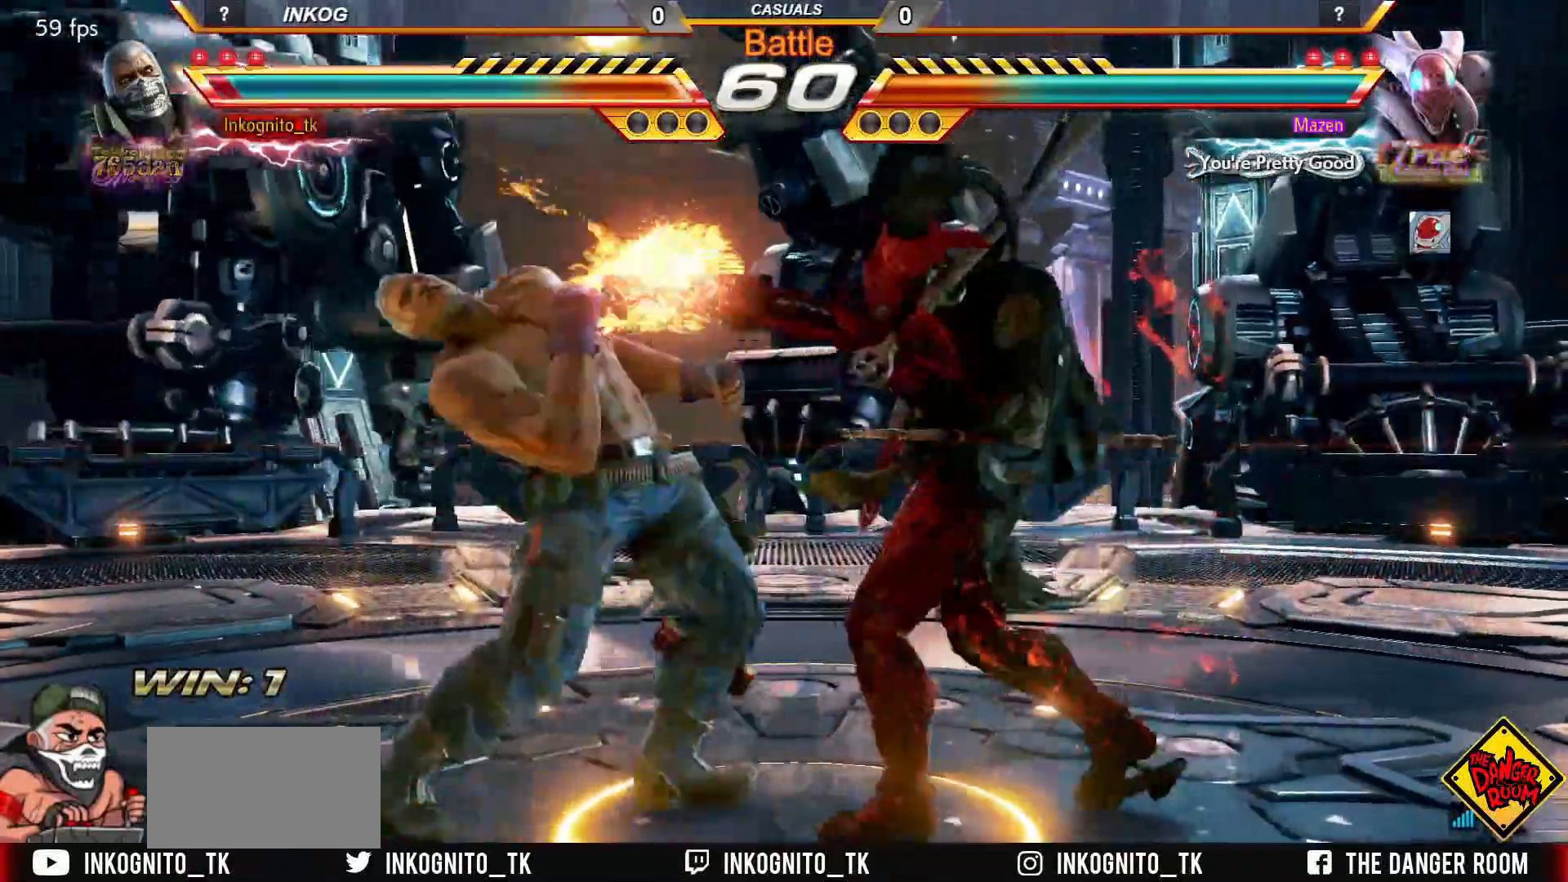
{"buttons": [], "left_stick": "left", "events": [[167, "left_stick", "right"], [250, "left_stick", "center"], [283, "SQUARE", "up"], [350, "left_stick", "left"]]}
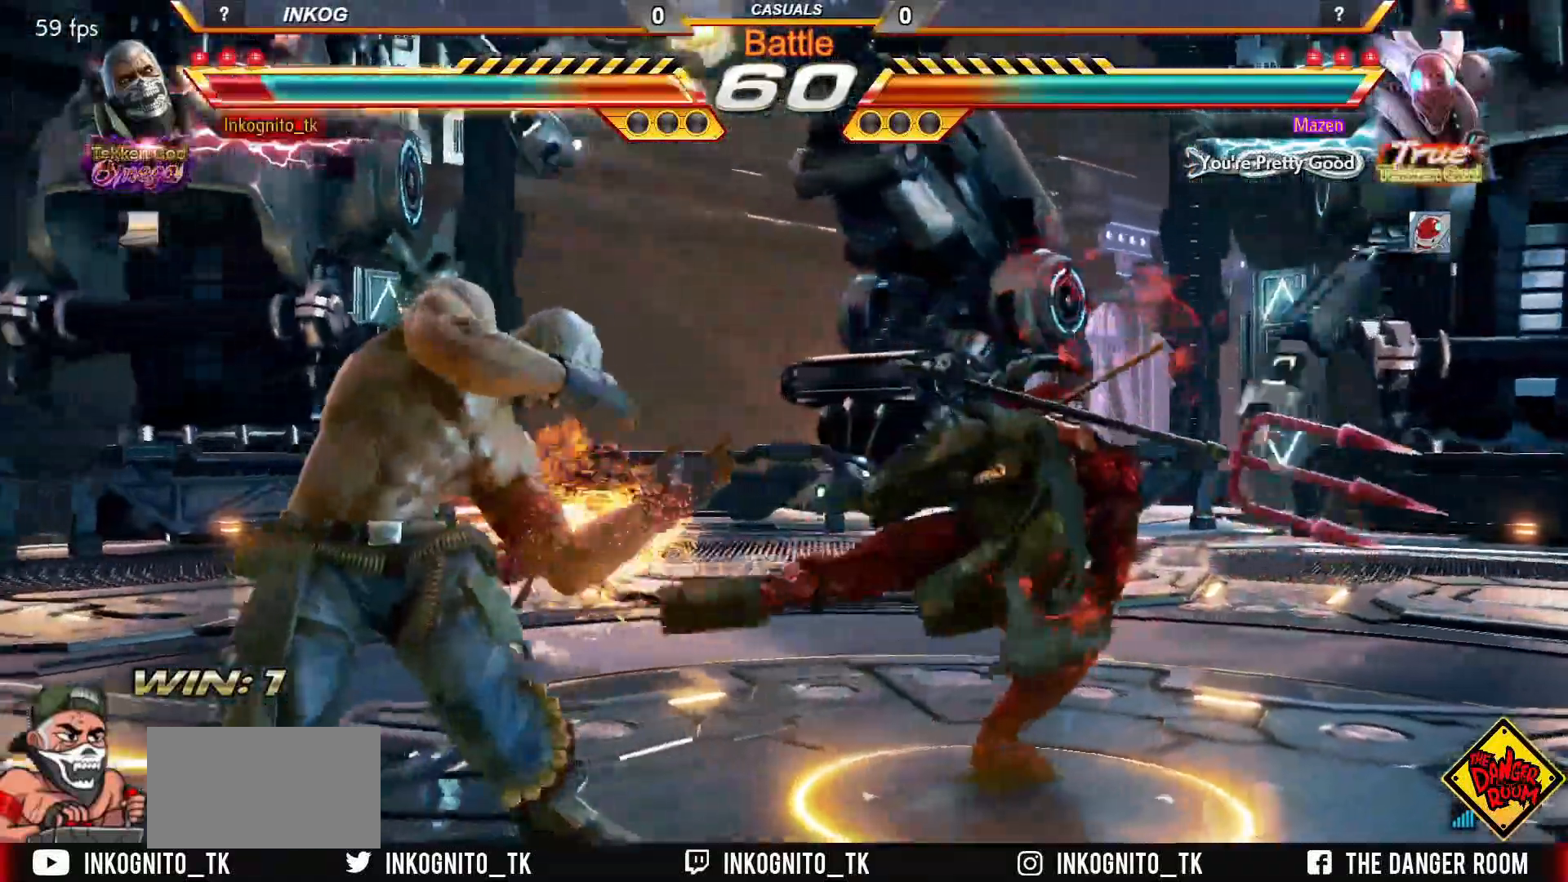
{"buttons": [], "left_stick": "center", "events": [[83, "left_stick", "center"], [267, "left_stick", "left"], [317, "left_stick", "center"], [417, "left_stick", "left"], [500, "left_stick", "center"]]}
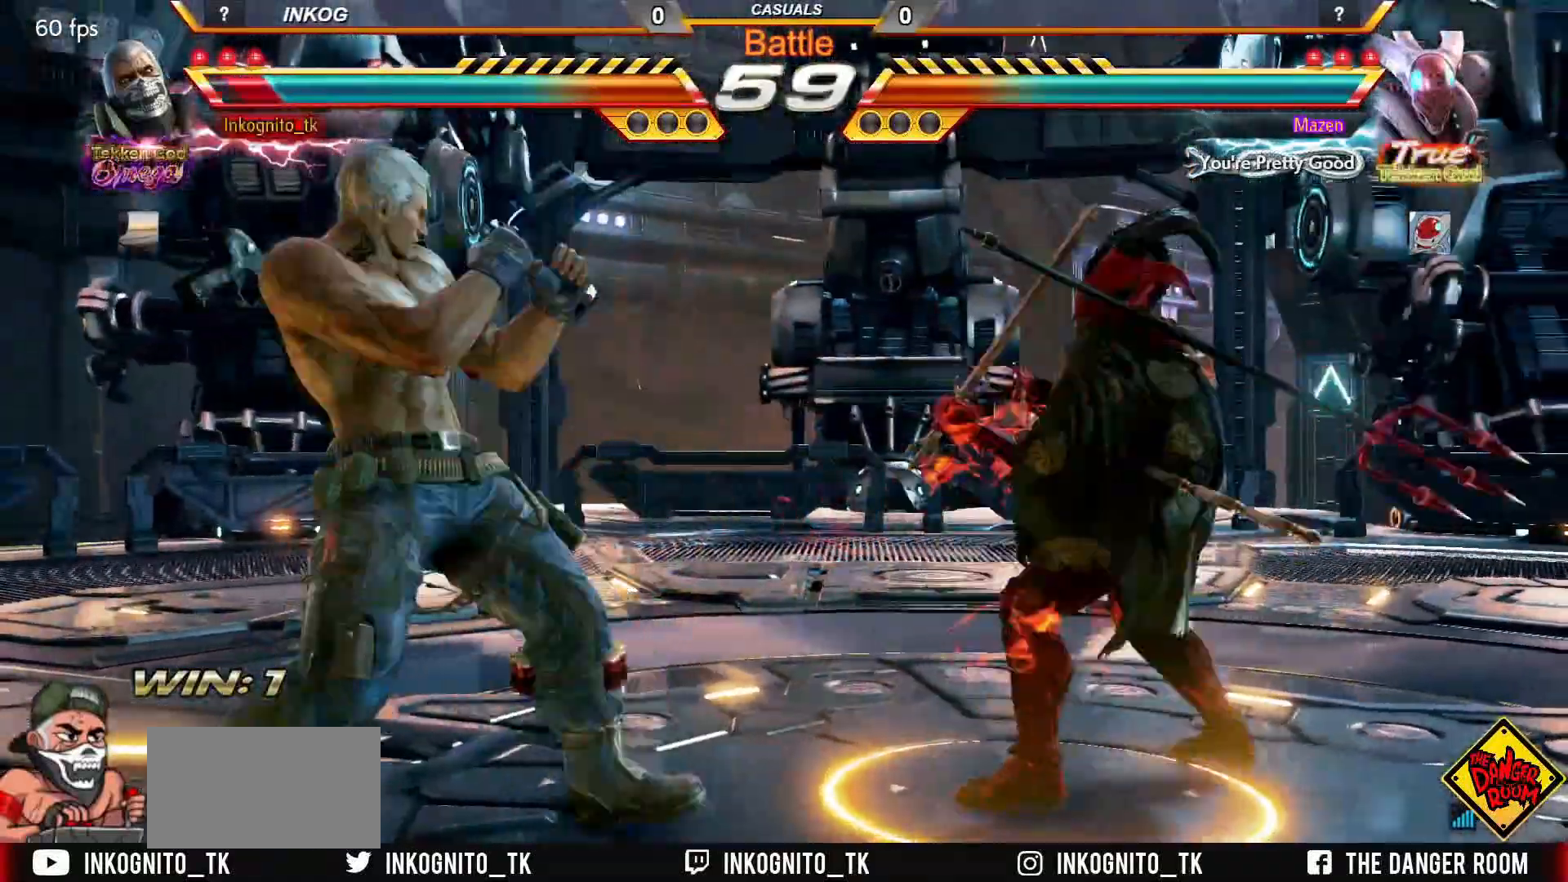
{"buttons": [], "left_stick": "center", "events": [[67, "left_stick", "right"], [83, "CIRCLE", "down"], [183, "CIRCLE", "up"], [200, "left_stick", "center"]]}
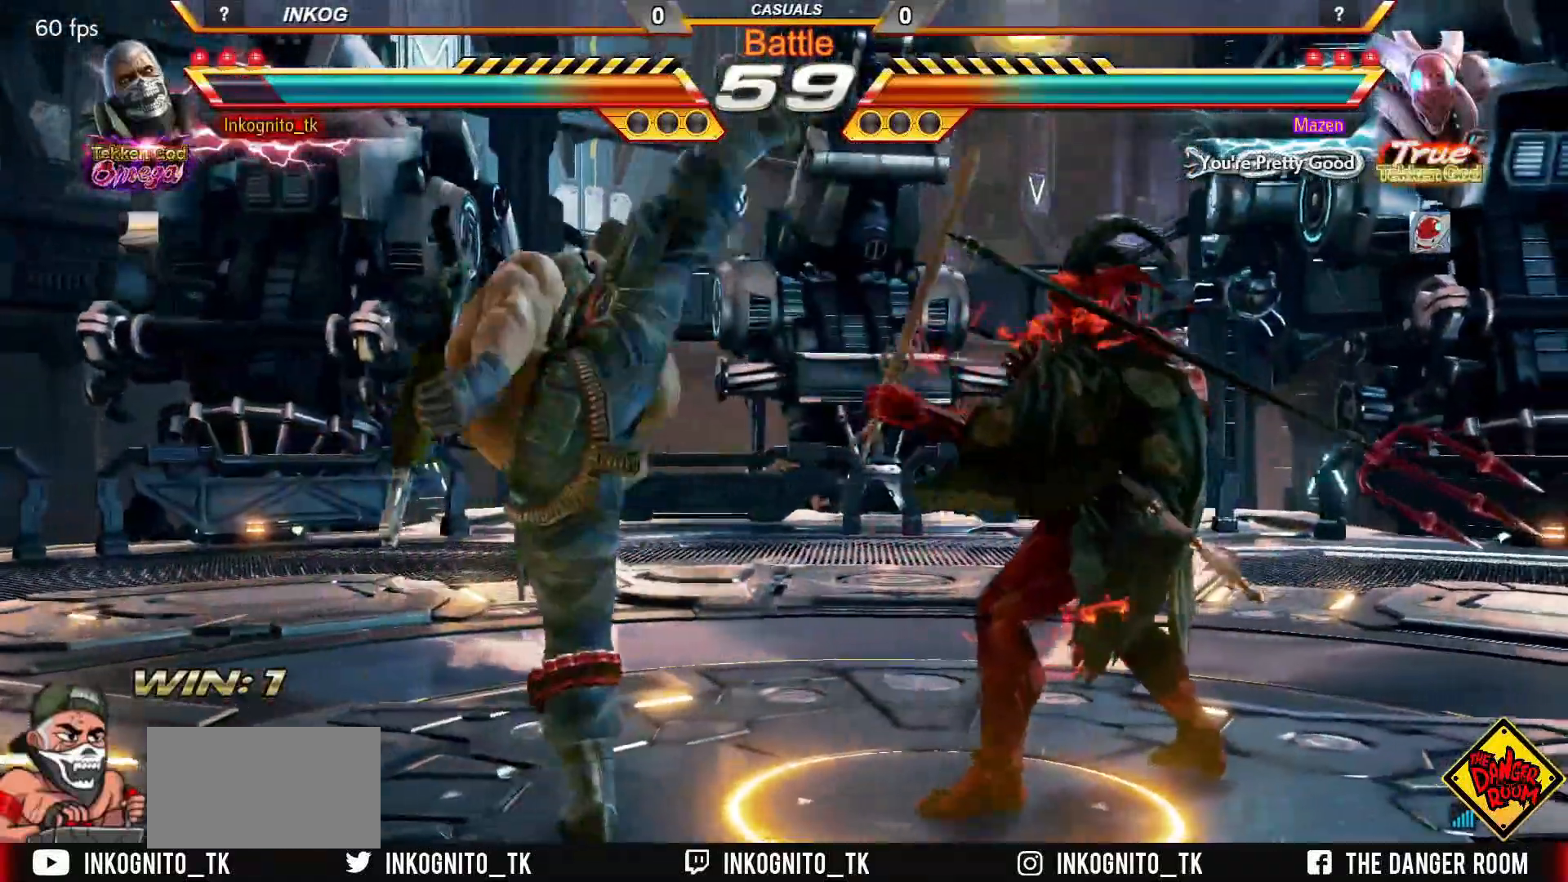
{"buttons": [], "left_stick": "left", "events": [[283, "left_stick", "left"]]}
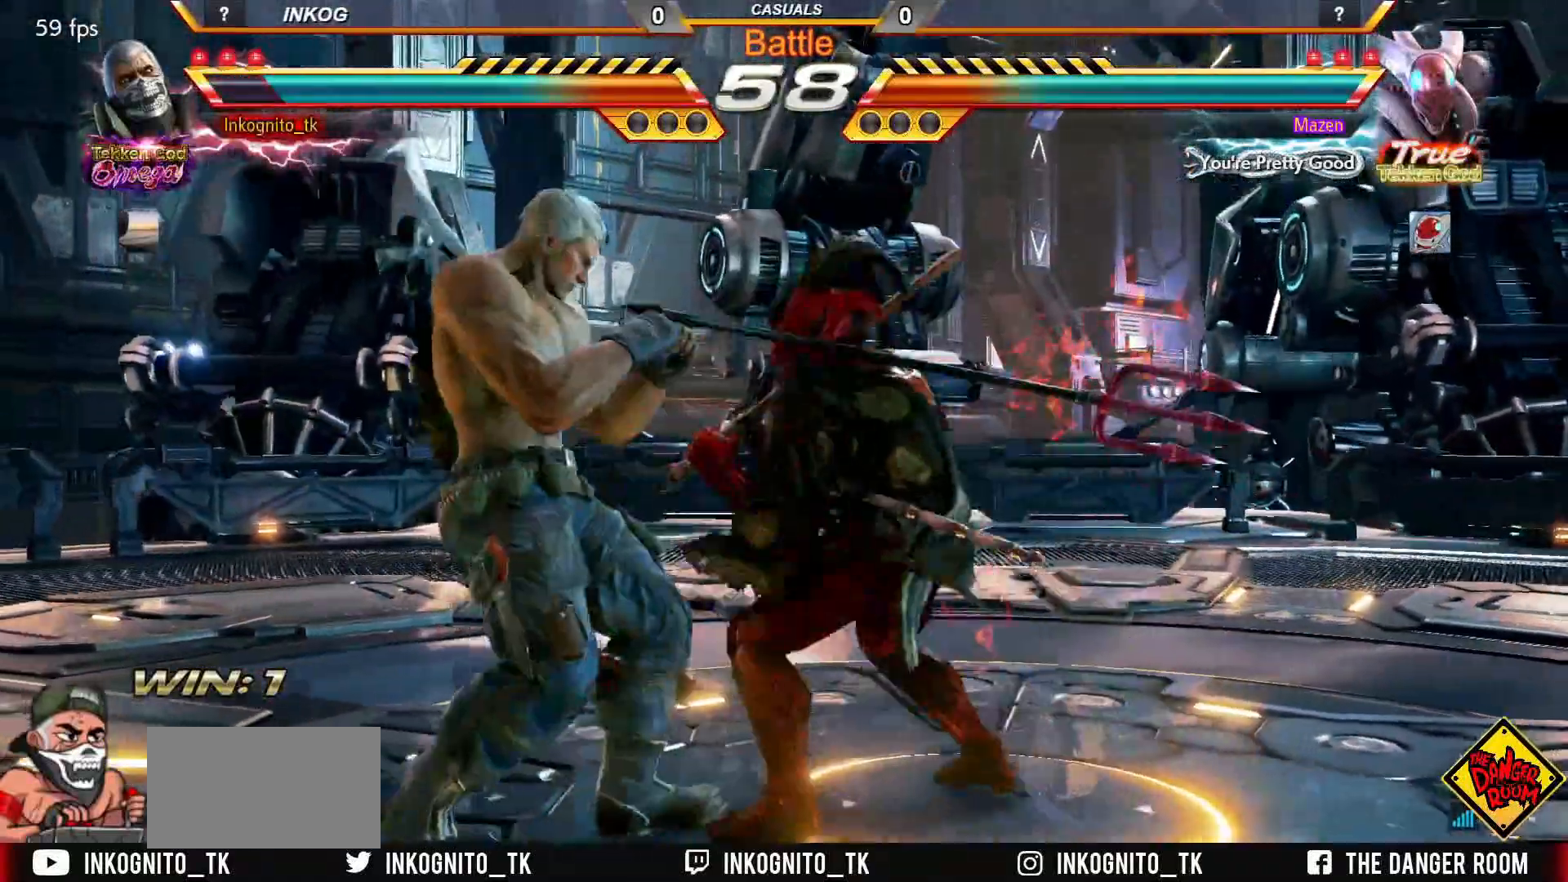
{"buttons": [], "left_stick": "left", "events": []}
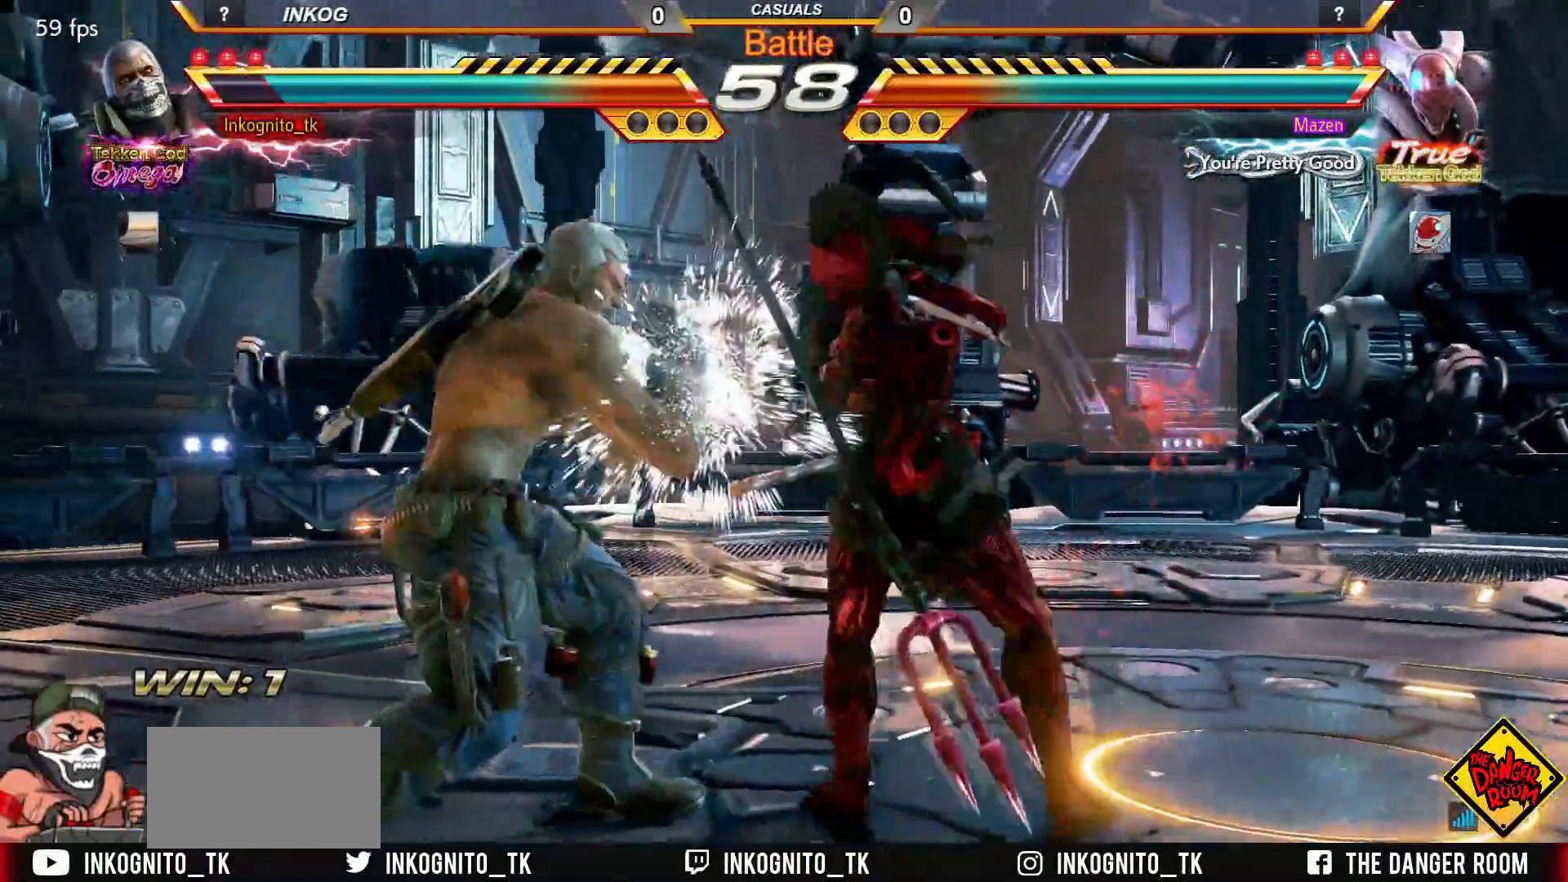
{"buttons": [], "left_stick": "center", "events": [[83, "left_stick", "down-left"], [283, "left_stick", "center"], [300, "CROSS", "down"], [350, "CROSS", "up"], [400, "CROSS", "down"], [483, "CROSS", "up"]]}
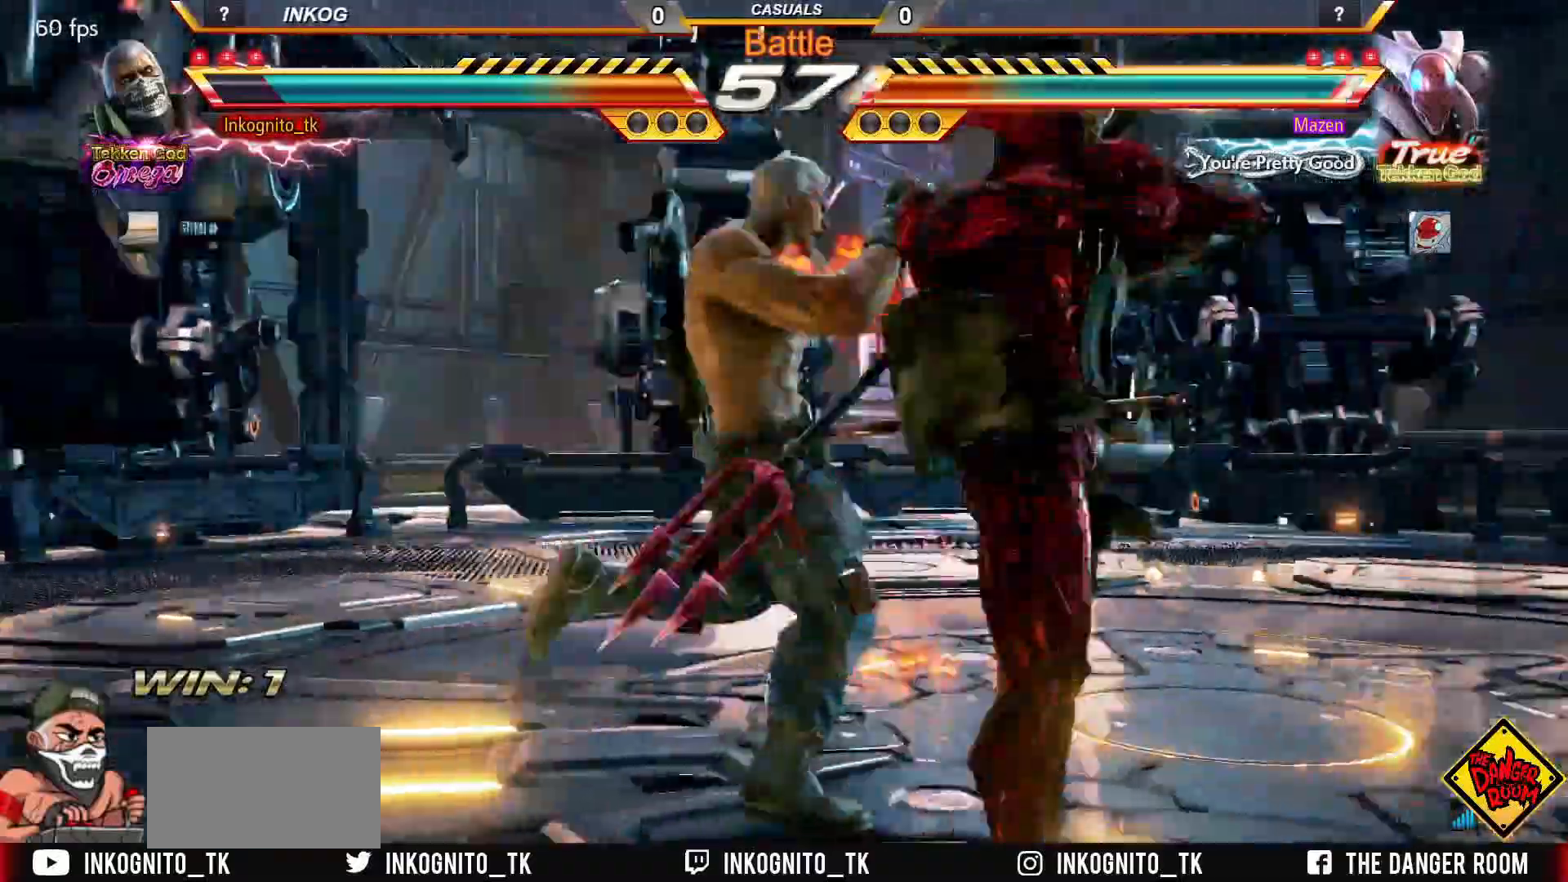
{"buttons": [], "left_stick": "left", "events": [[383, "left_stick", "left"]]}
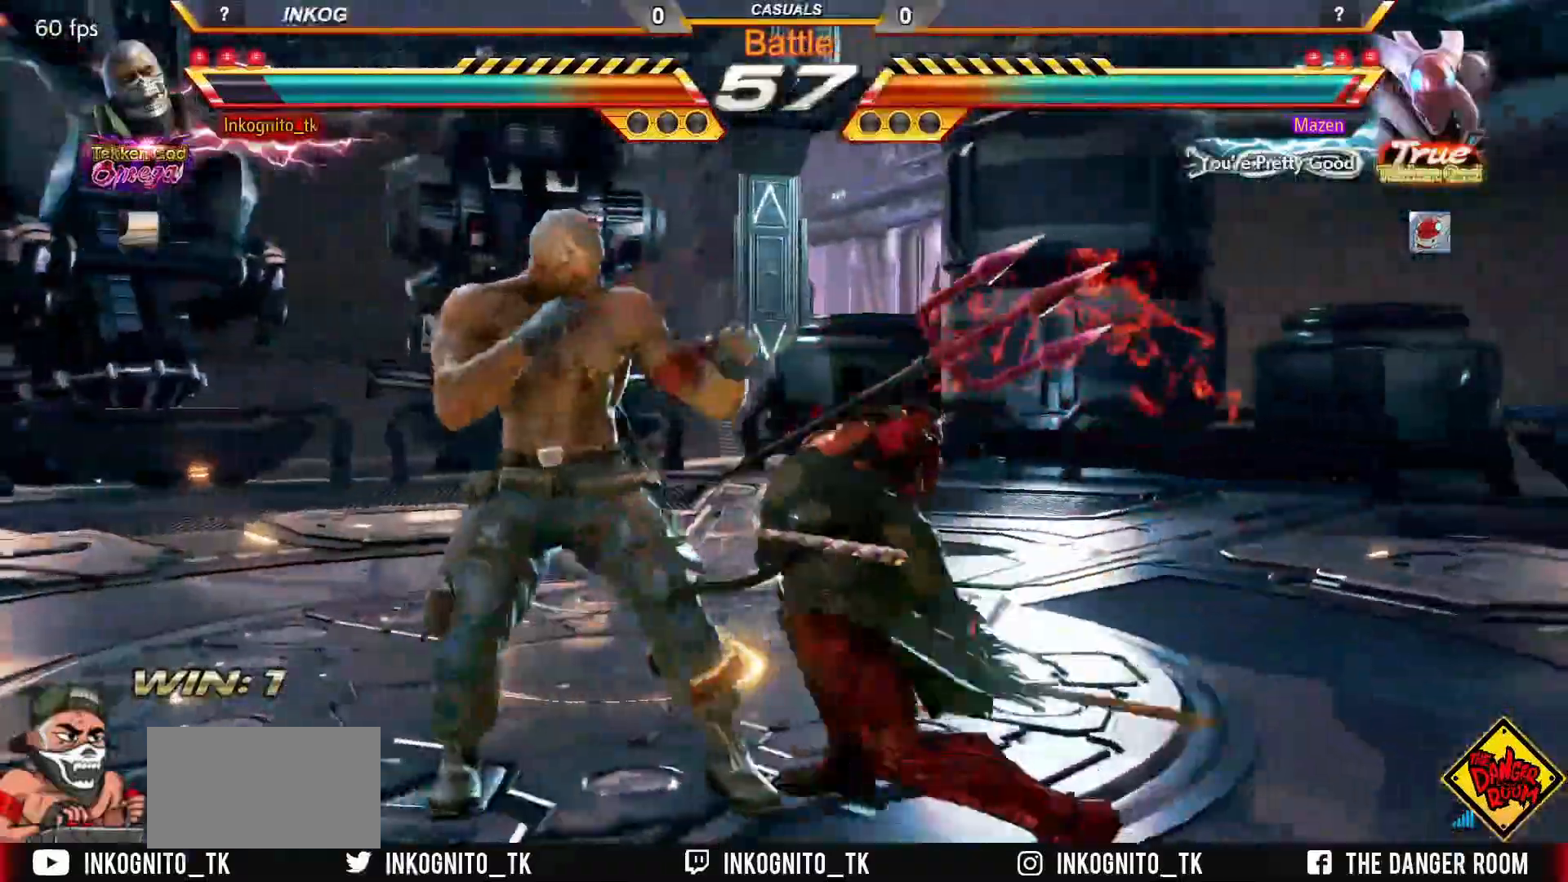
{"buttons": ["CIRCLE"], "left_stick": "center", "events": [[300, "left_stick", "center"], [450, "CIRCLE", "down"]]}
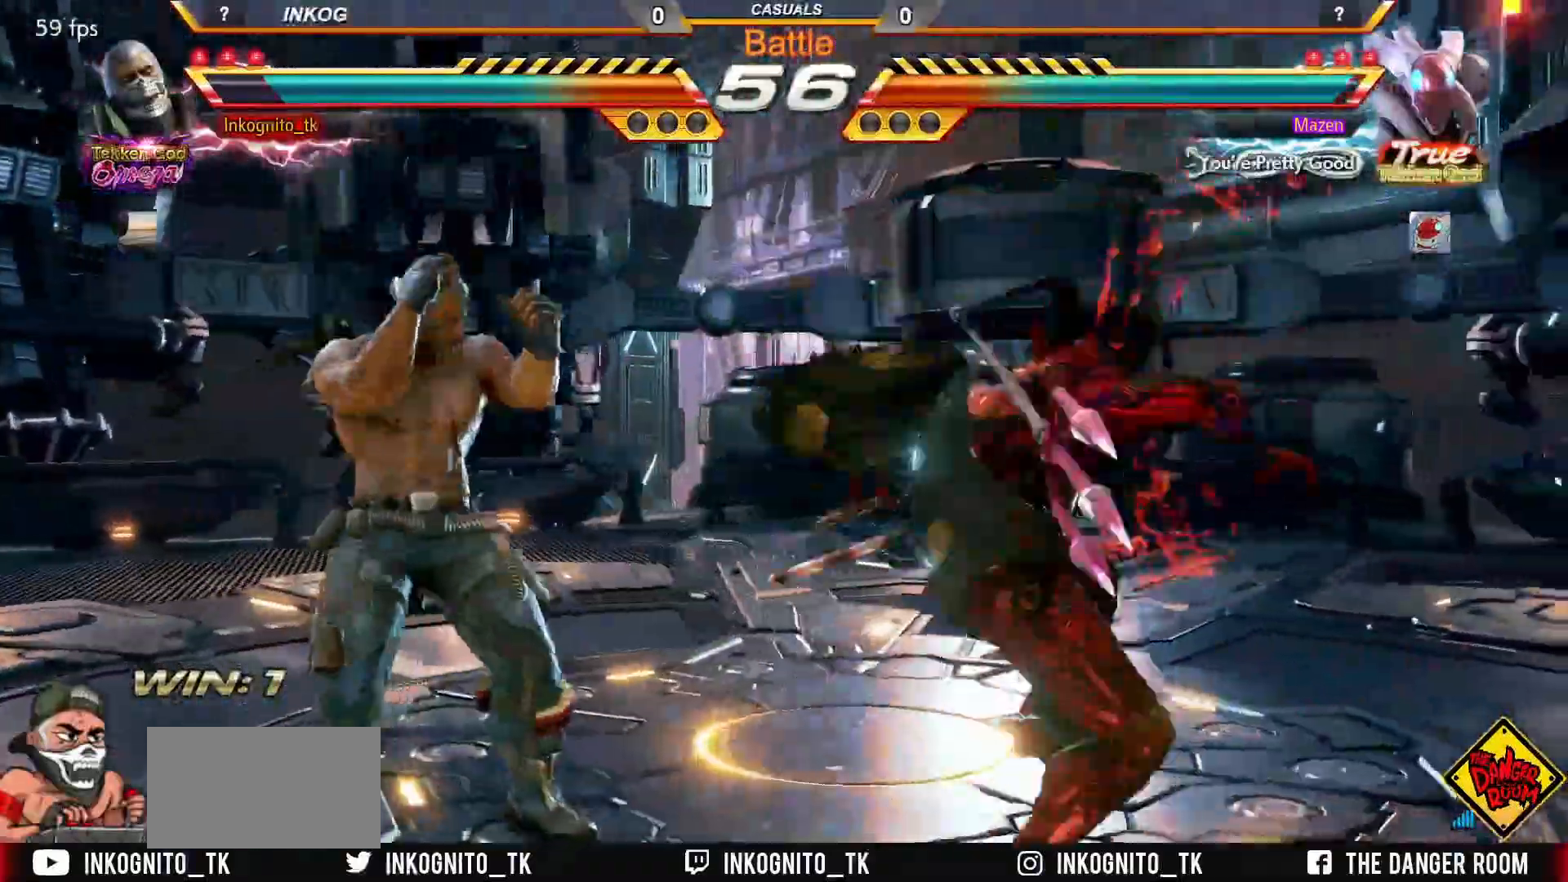
{"buttons": ["CROSS"], "left_stick": "center", "events": [[83, "CROSS", "down"], [133, "CIRCLE", "up"]]}
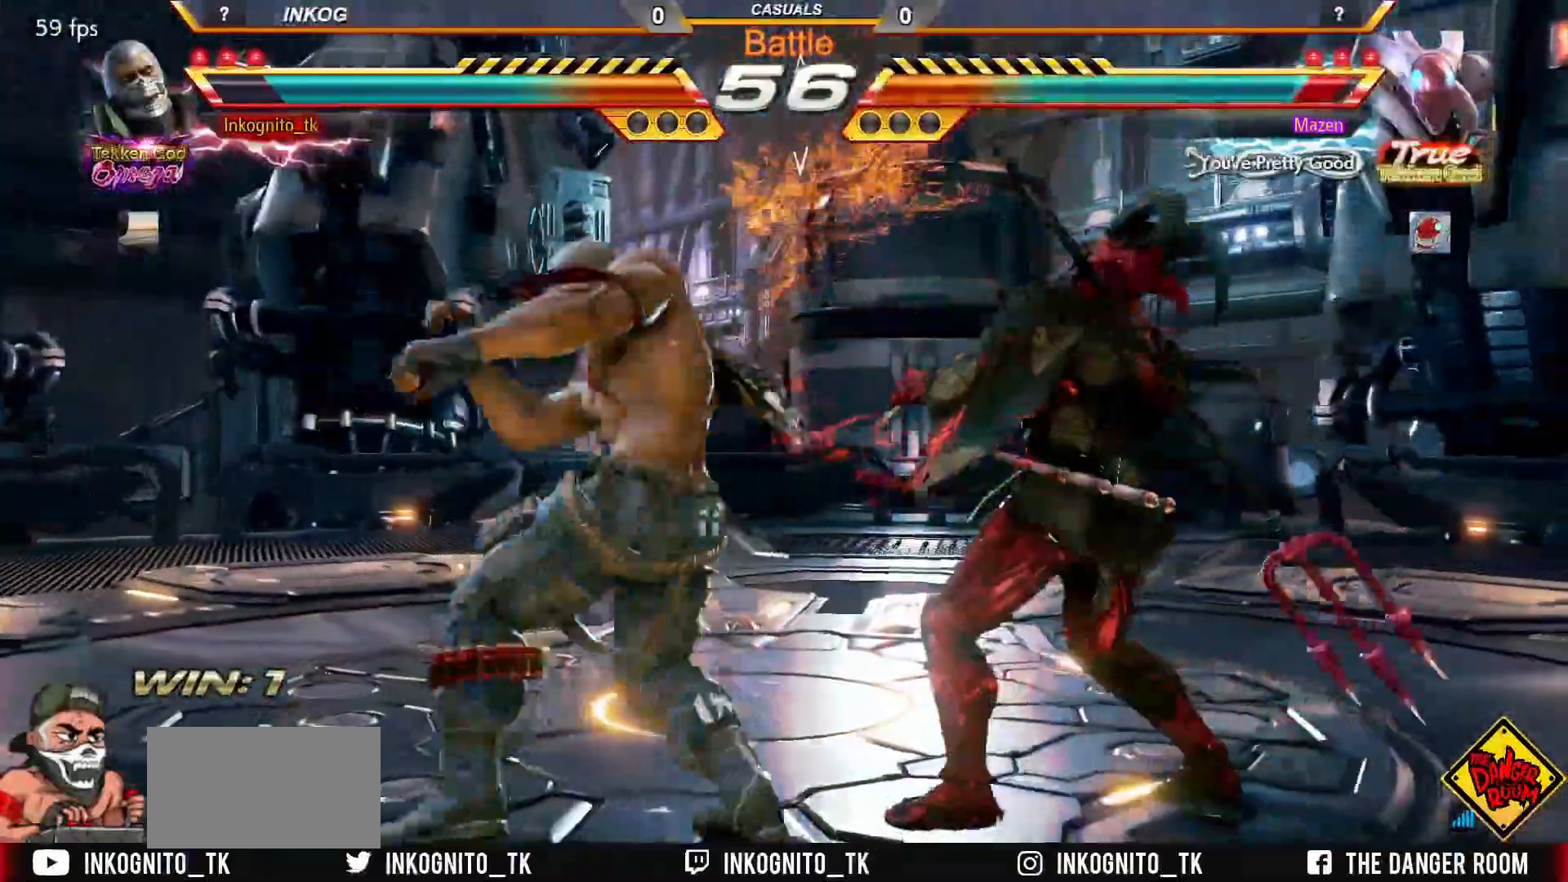
{"buttons": ["CROSS", "CIRCLE"], "left_stick": "center", "events": [[217, "CIRCLE", "down"]]}
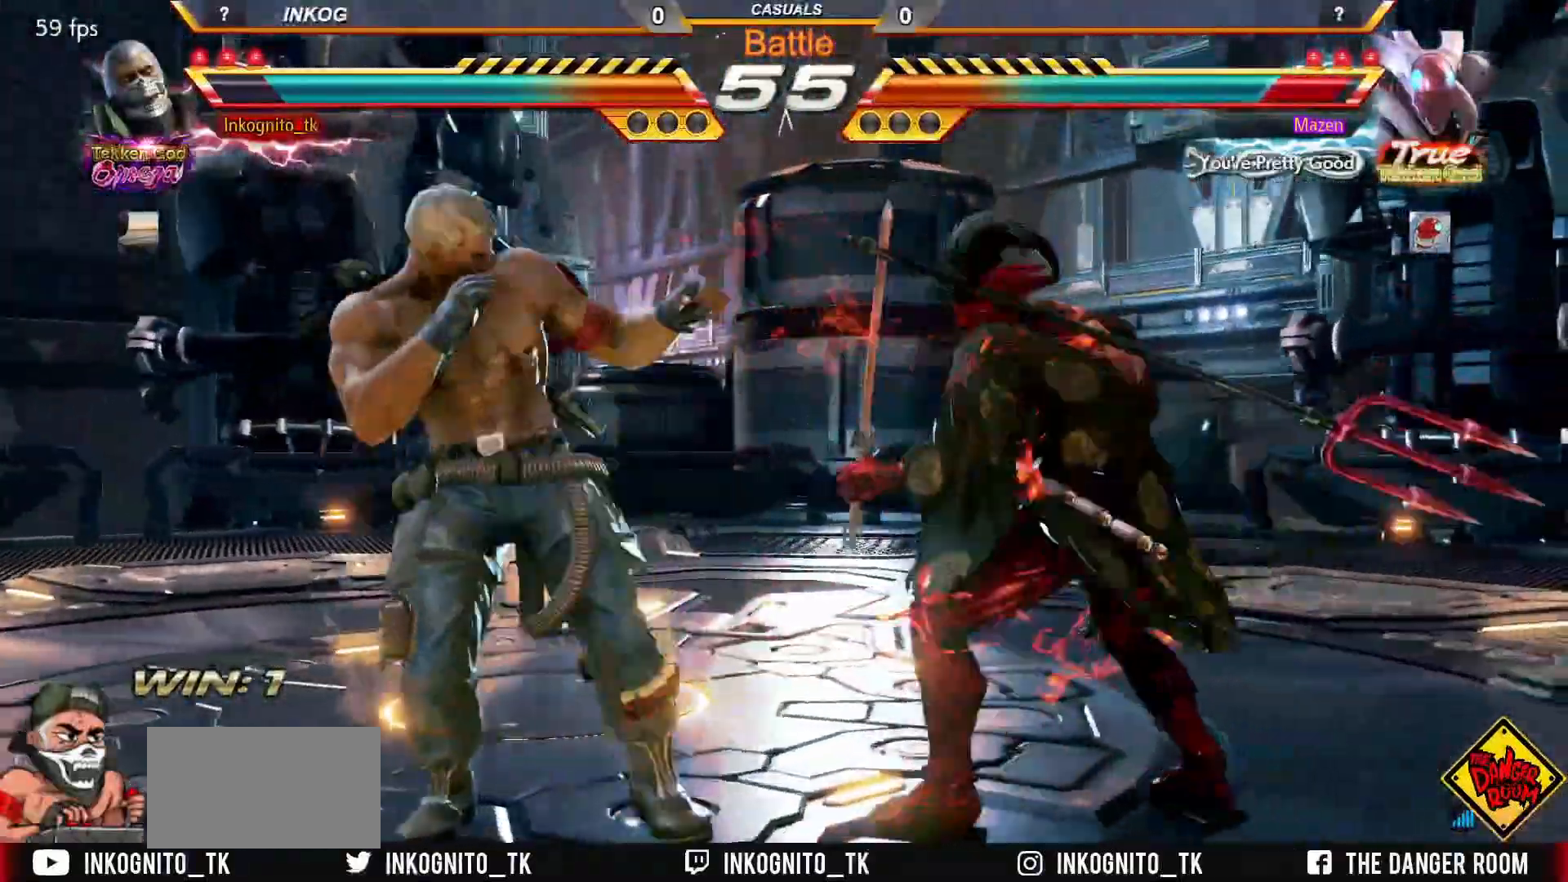
{"buttons": ["CROSS"], "left_stick": "left", "events": [[33, "SQUARE", "down"], [150, "SQUARE", "up"], [217, "left_stick", "left"], [267, "left_stick", "center"], [333, "left_stick", "left"], [383, "left_stick", "center"], [400, "CIRCLE", "up"], [400, "CROSS", "up"], [433, "left_stick", "down"], [483, "CROSS", "down"], [483, "left_stick", "left"]]}
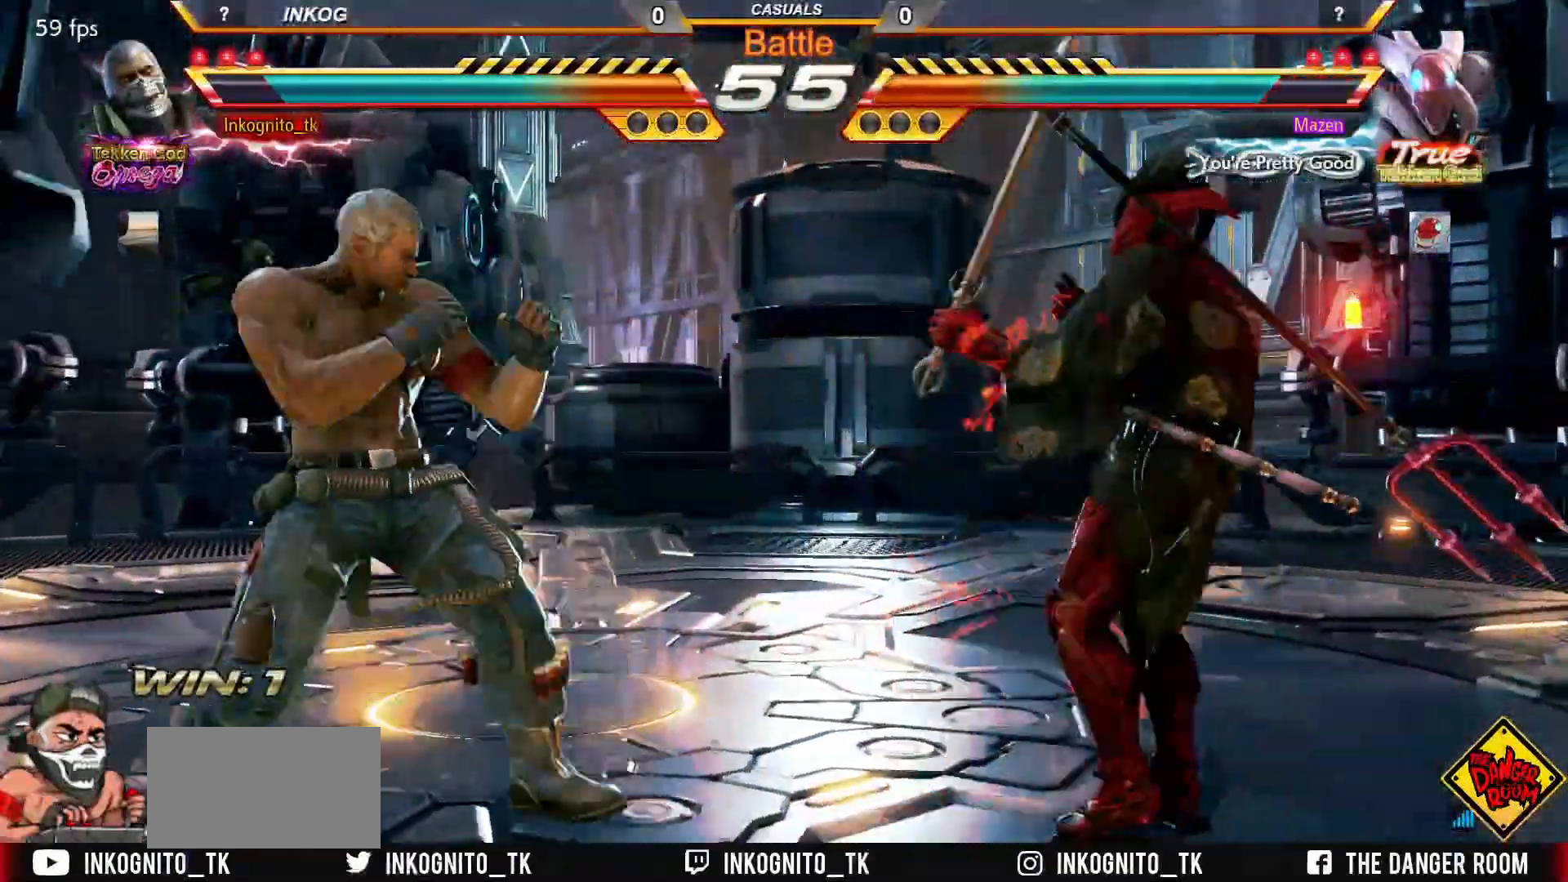
{"buttons": ["CROSS", "CIRCLE"], "left_stick": "center", "events": [[17, "left_stick", "center"], [33, "CROSS", "up"], [300, "CIRCLE", "down"], [300, "CROSS", "down"]]}
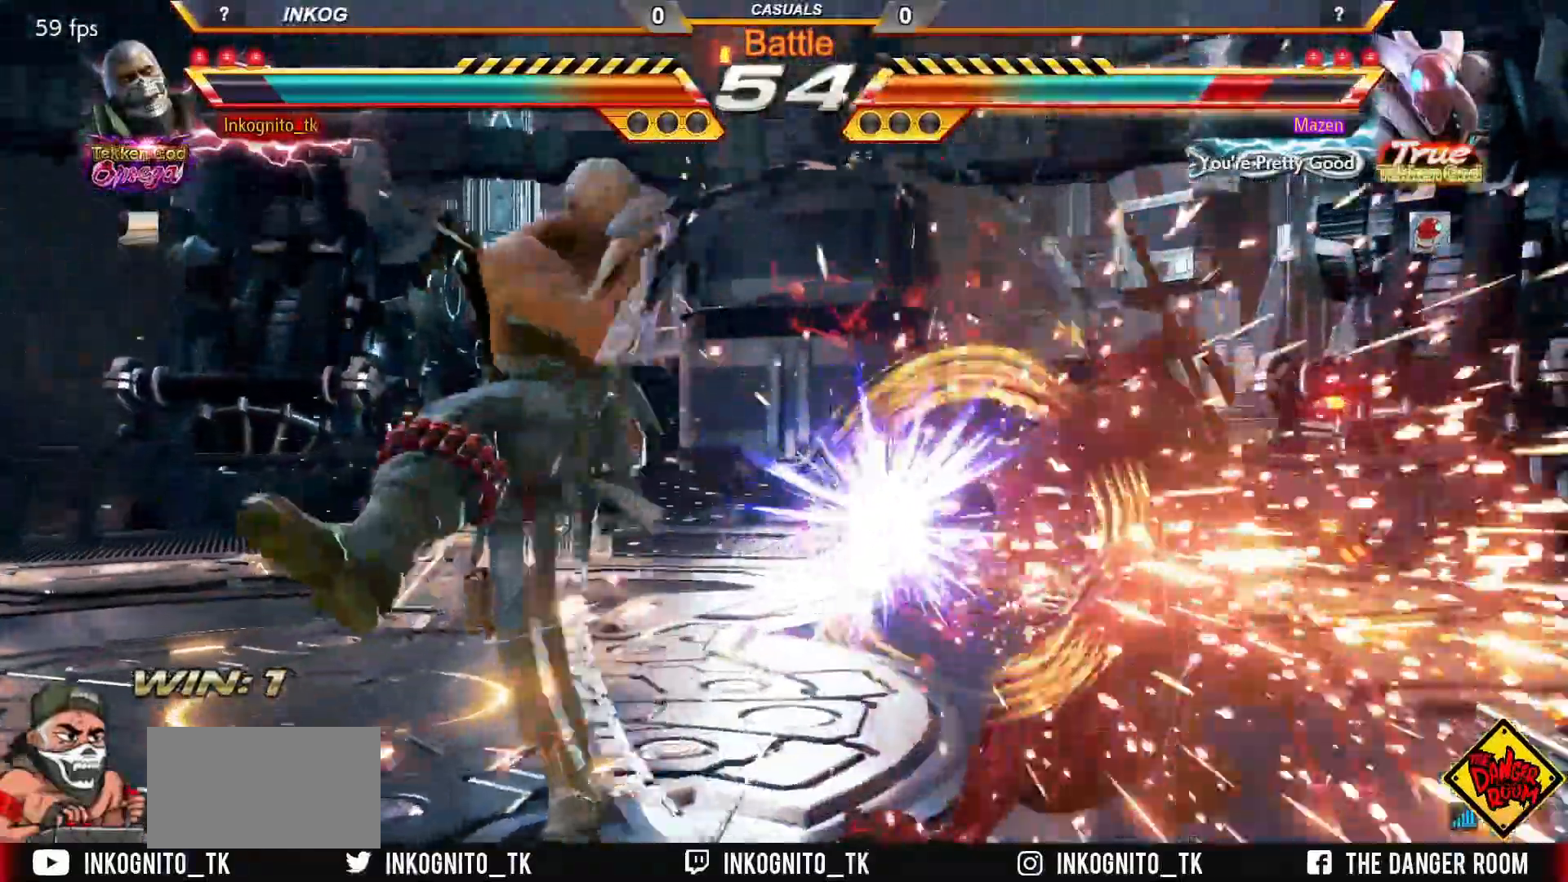
{"buttons": [], "left_stick": "center", "events": [[217, "left_stick", "left"], [267, "CROSS", "up"], [283, "CIRCLE", "up"], [300, "left_stick", "down"], [333, "CIRCLE", "down"], [383, "CIRCLE", "up"], [383, "left_stick", "center"]]}
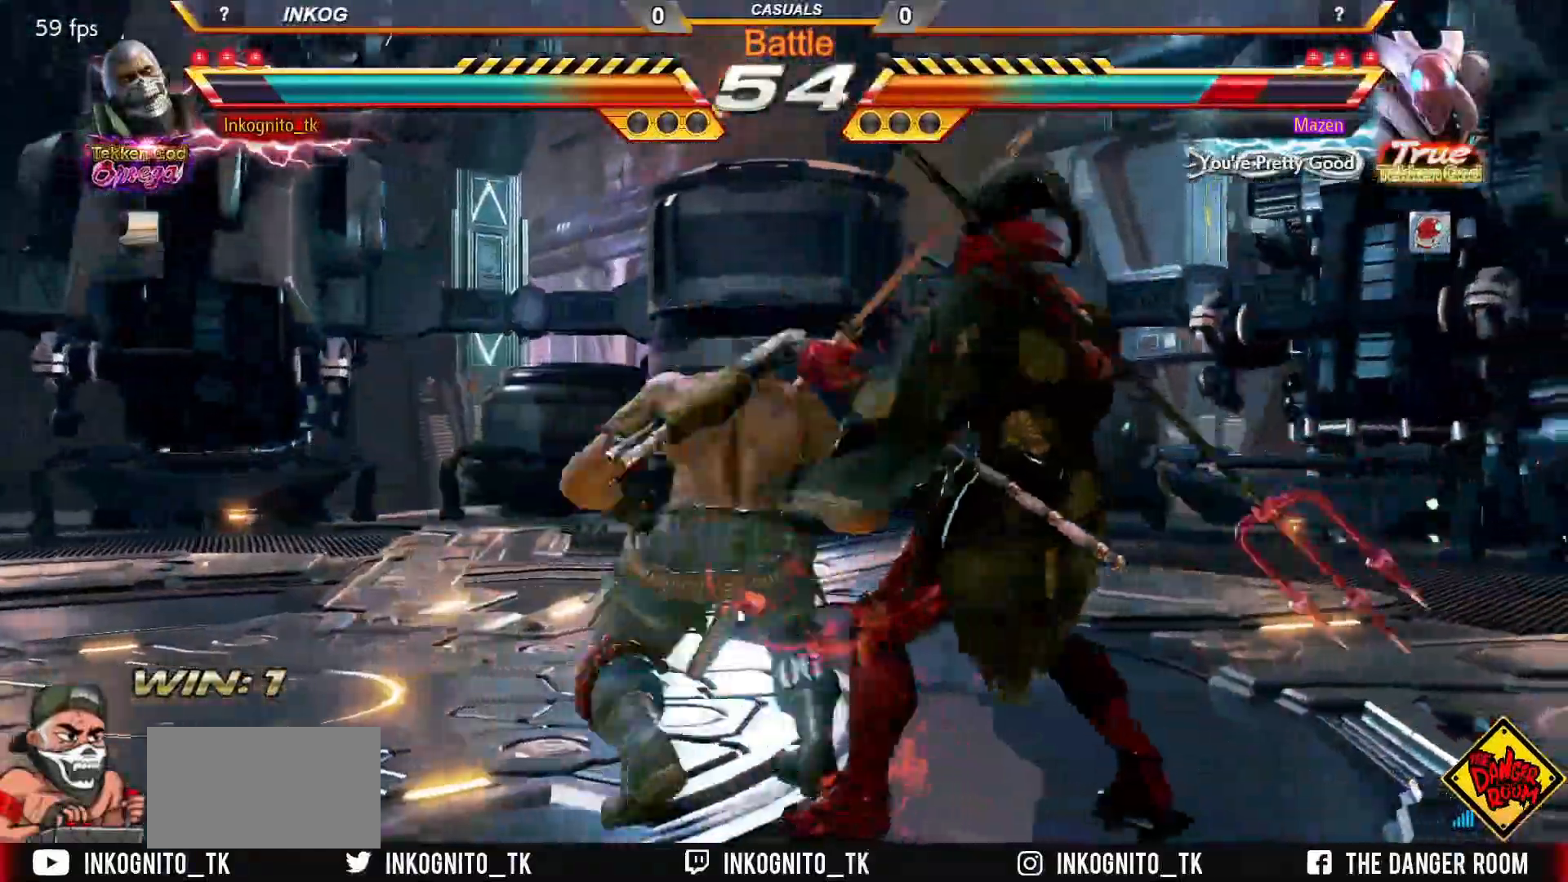
{"buttons": [], "left_stick": "center", "events": []}
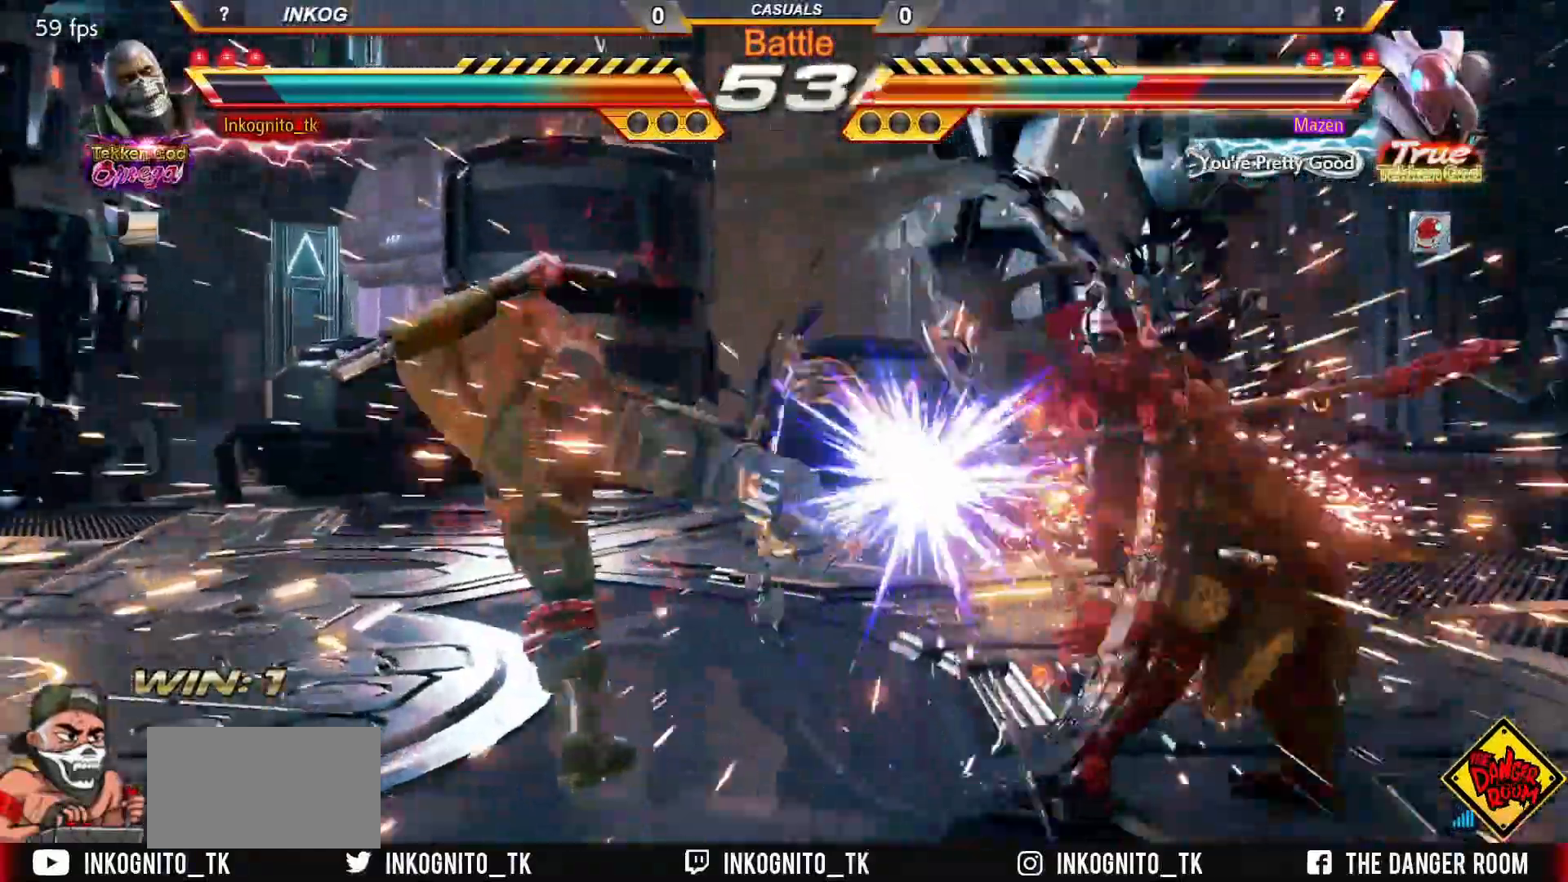
{"buttons": ["R1"], "left_stick": "right", "events": [[367, "left_stick", "right"], [450, "R1", "down"]]}
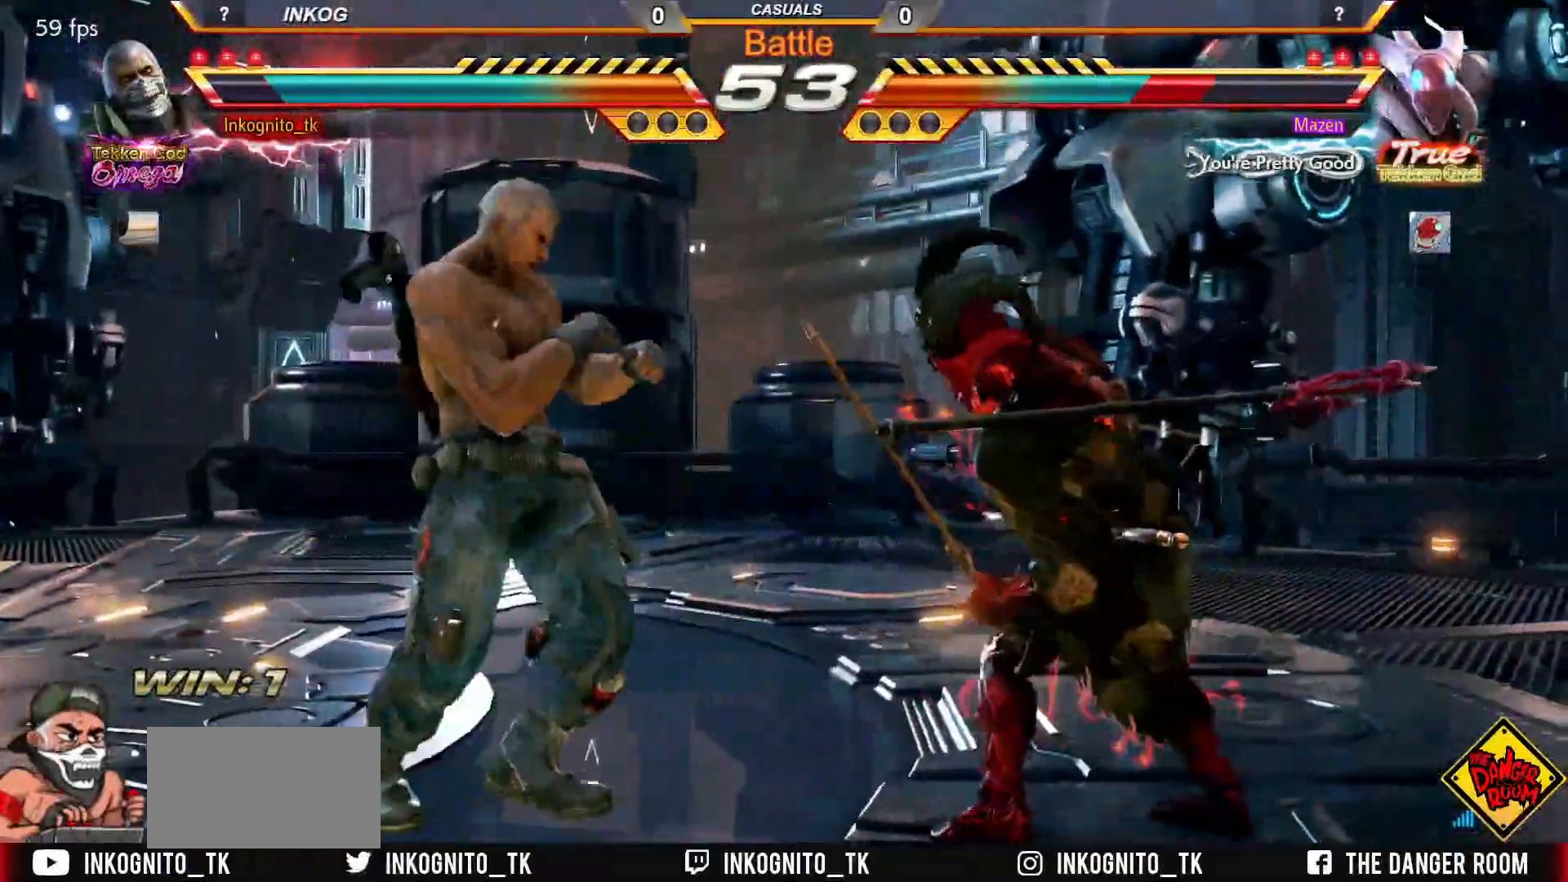
{"buttons": [], "left_stick": "center", "events": [[17, "R1", "up"], [17, "left_stick", "center"]]}
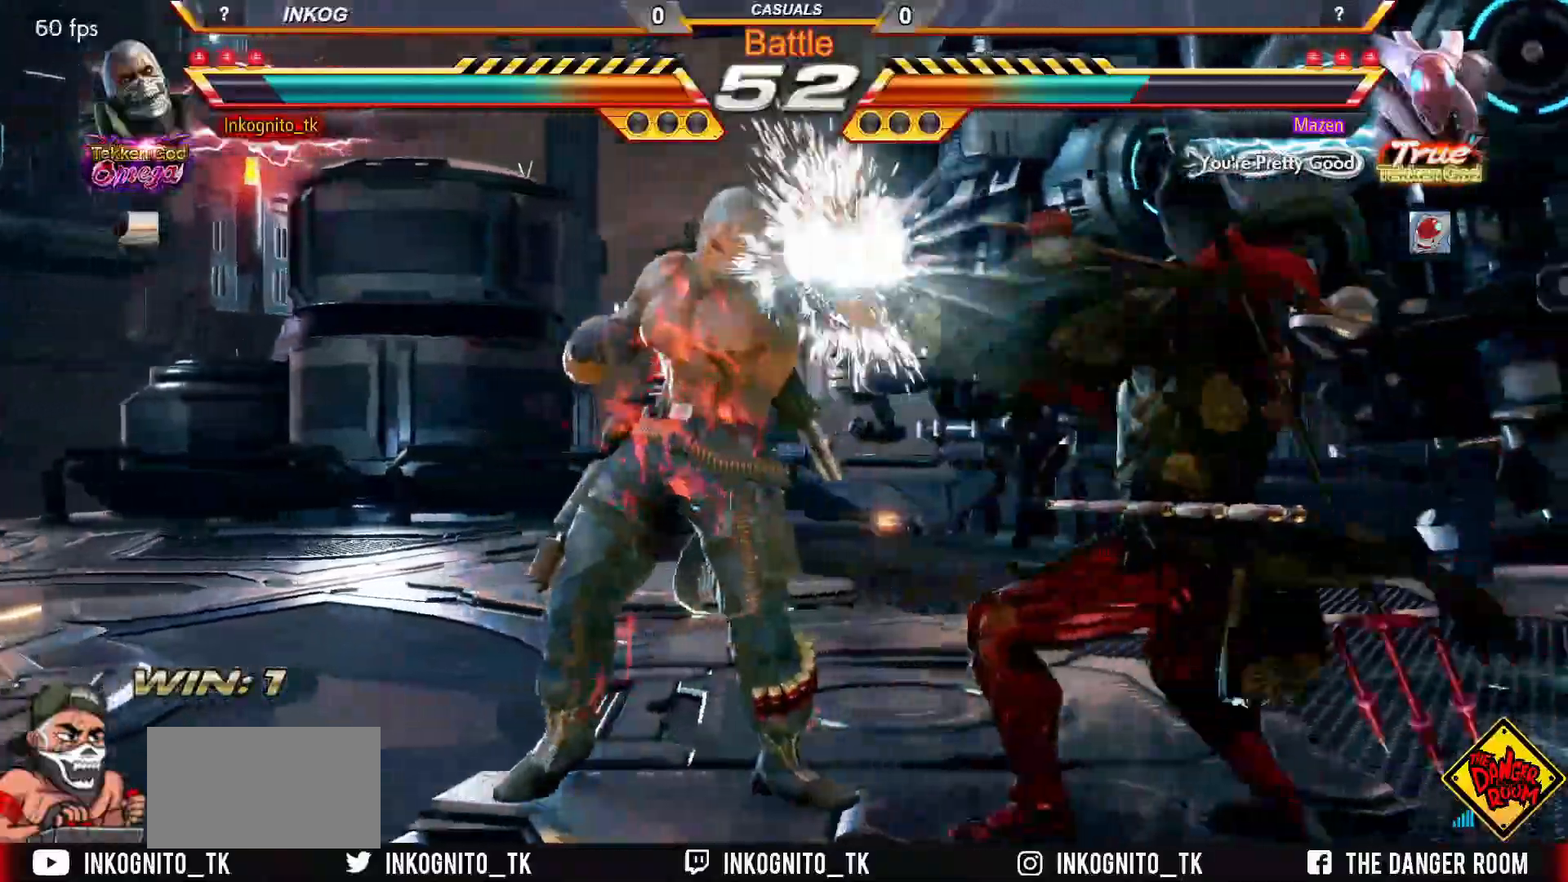
{"buttons": ["R1"], "left_stick": "center", "events": [[250, "left_stick", "down"], [283, "R1", "down"], [333, "R1", "up"], [383, "R1", "down"], [433, "left_stick", "center"], [450, "R1", "up"], [500, "R1", "down"]]}
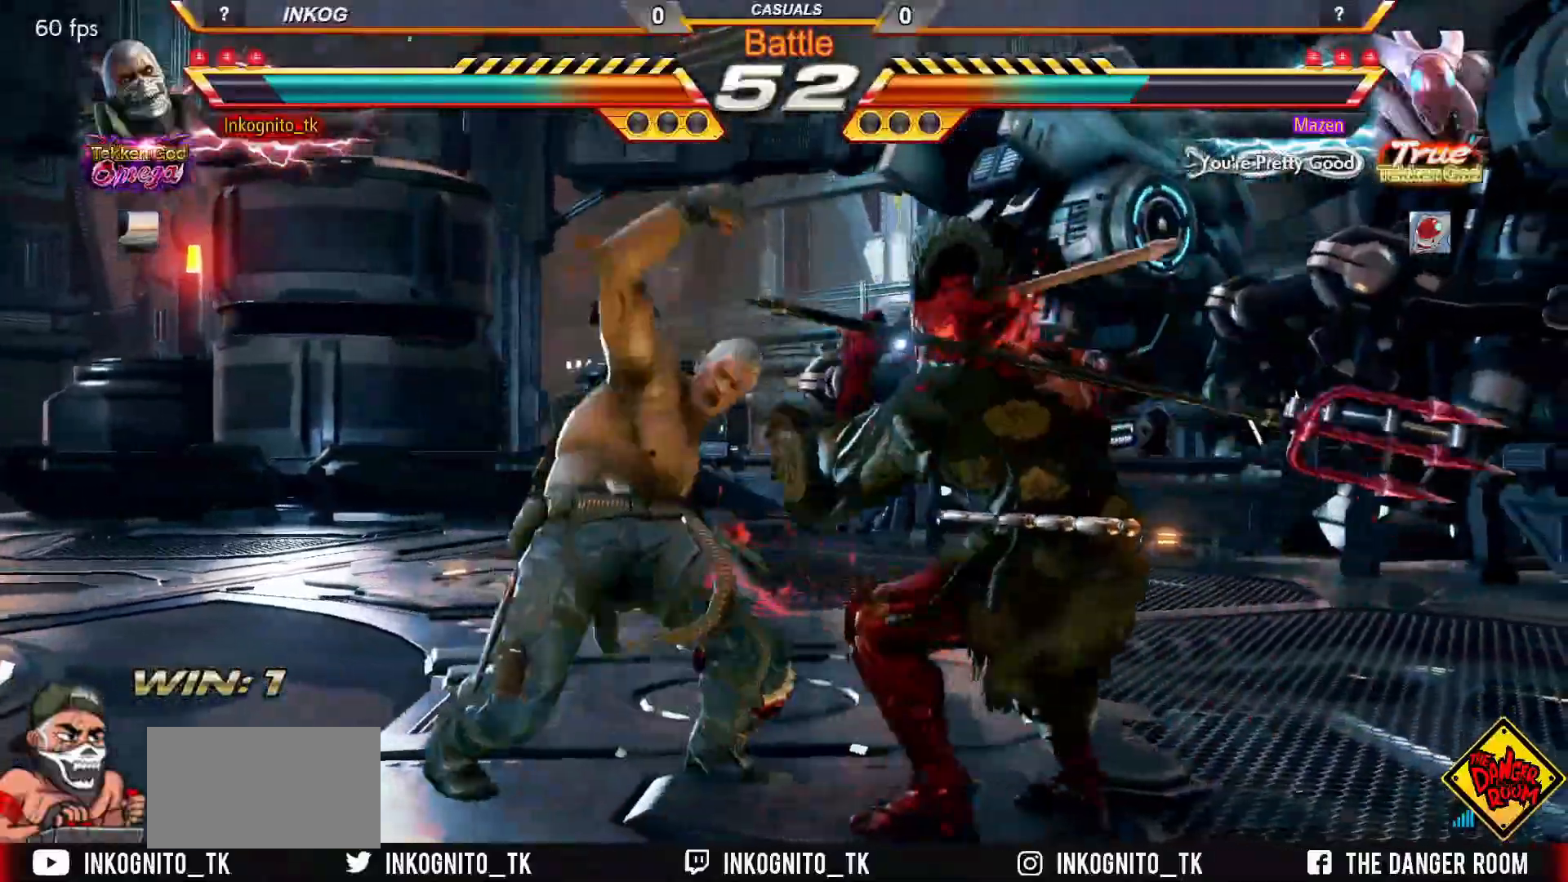
{"buttons": [], "left_stick": "center", "events": [[50, "R1", "up"], [100, "R1", "down"], [200, "R1", "up"]]}
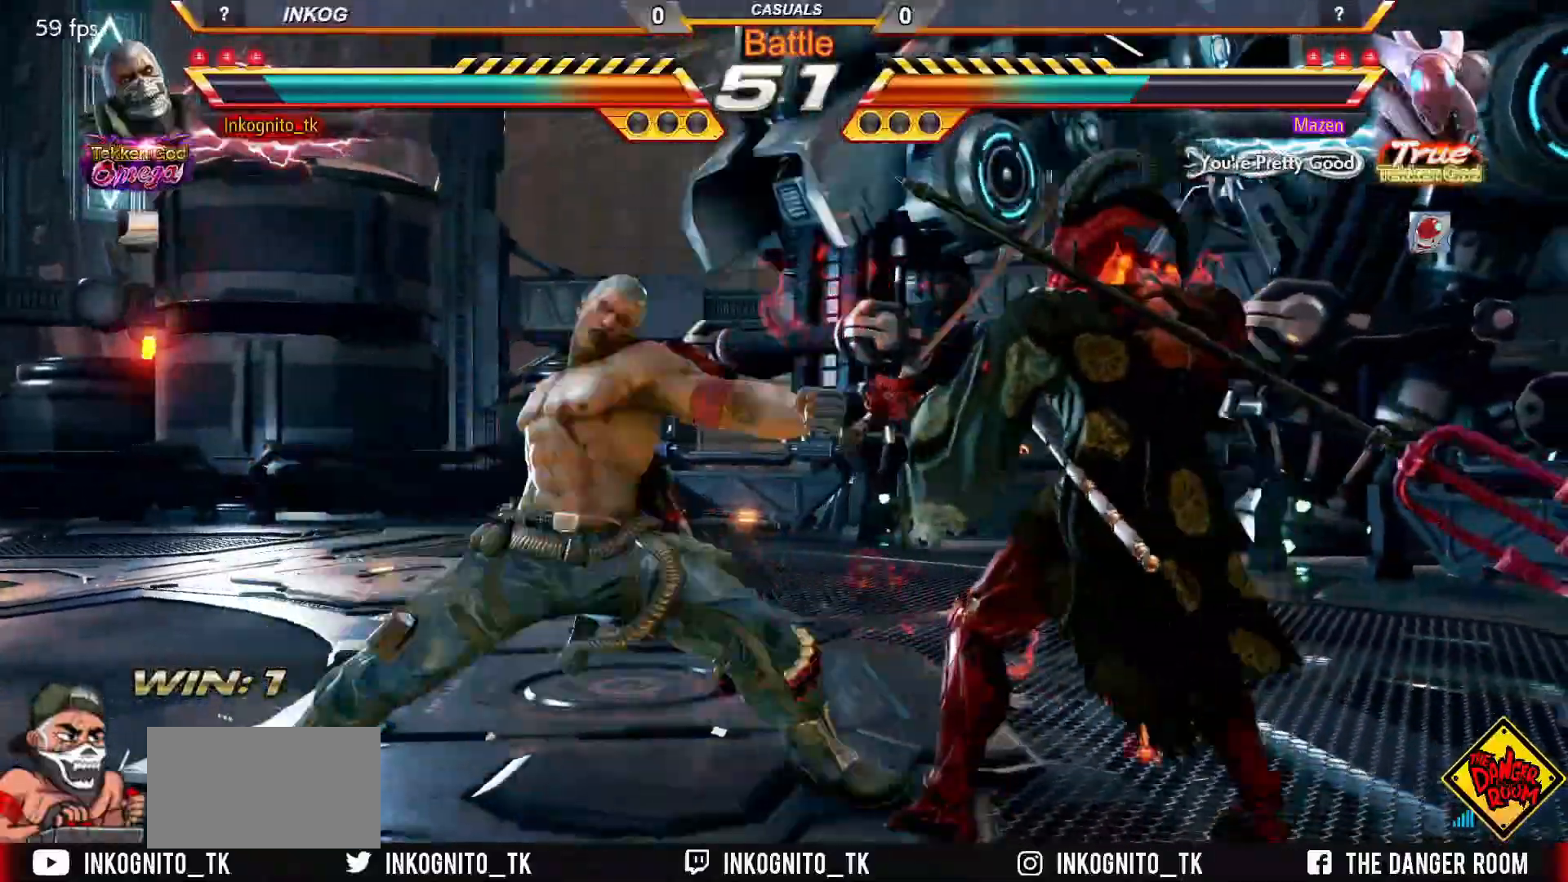
{"buttons": [], "left_stick": "center", "events": []}
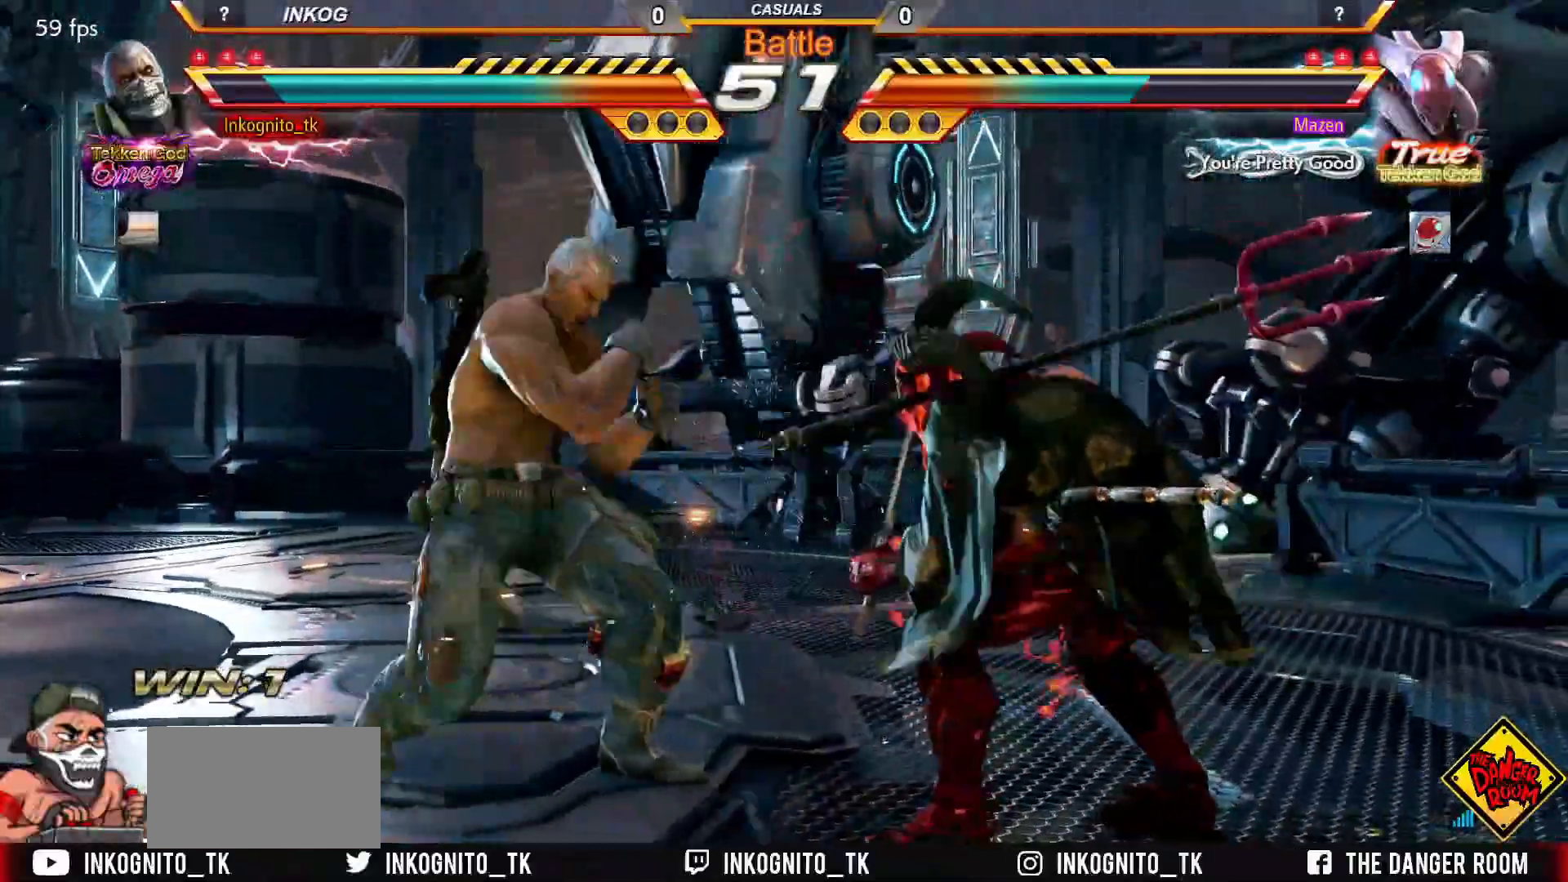
{"buttons": ["CROSS"], "left_stick": "center", "events": [[67, "CIRCLE", "down"], [150, "CIRCLE", "up"], [200, "CROSS", "down"]]}
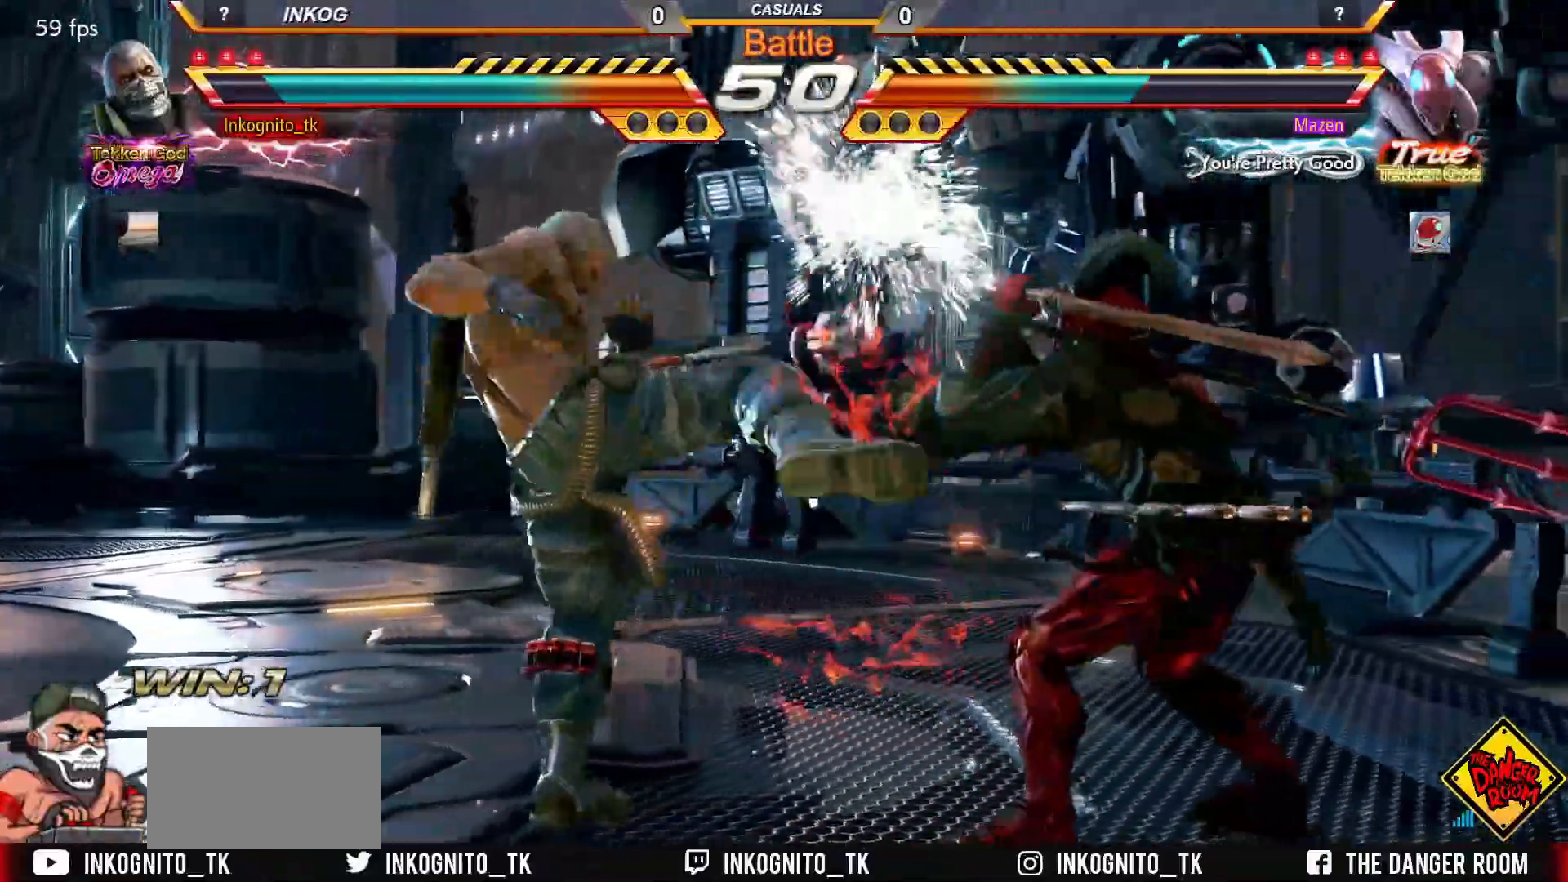
{"buttons": [], "left_stick": "center", "events": [[83, "CROSS", "up"], [133, "CIRCLE", "down"], [400, "CIRCLE", "up"]]}
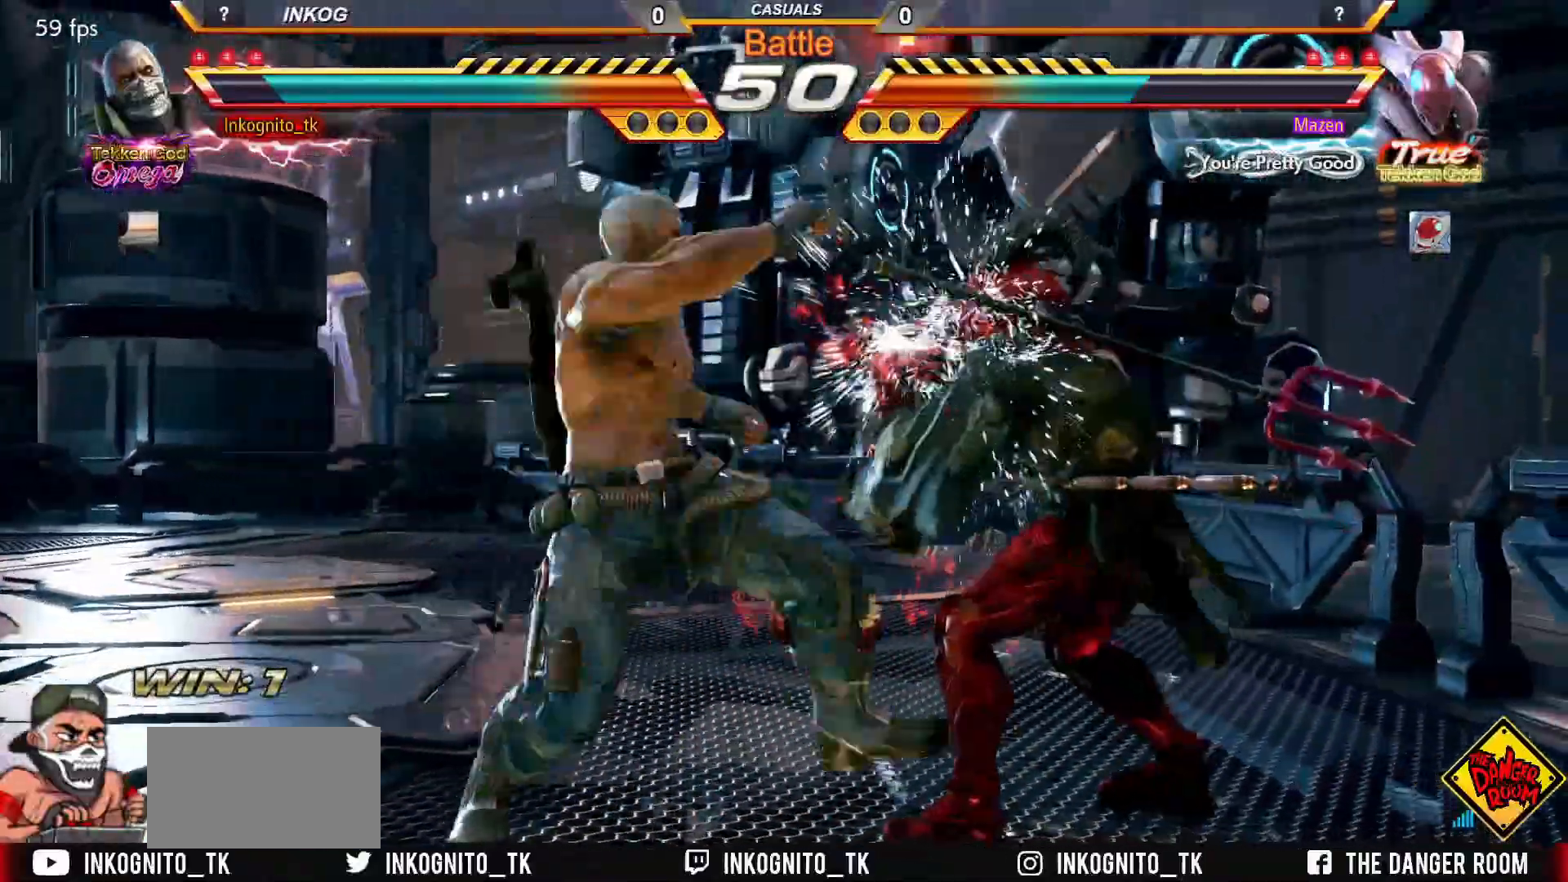
{"buttons": ["CROSS", "CIRCLE"], "left_stick": "center", "events": [[83, "CIRCLE", "down"], [117, "CROSS", "down"]]}
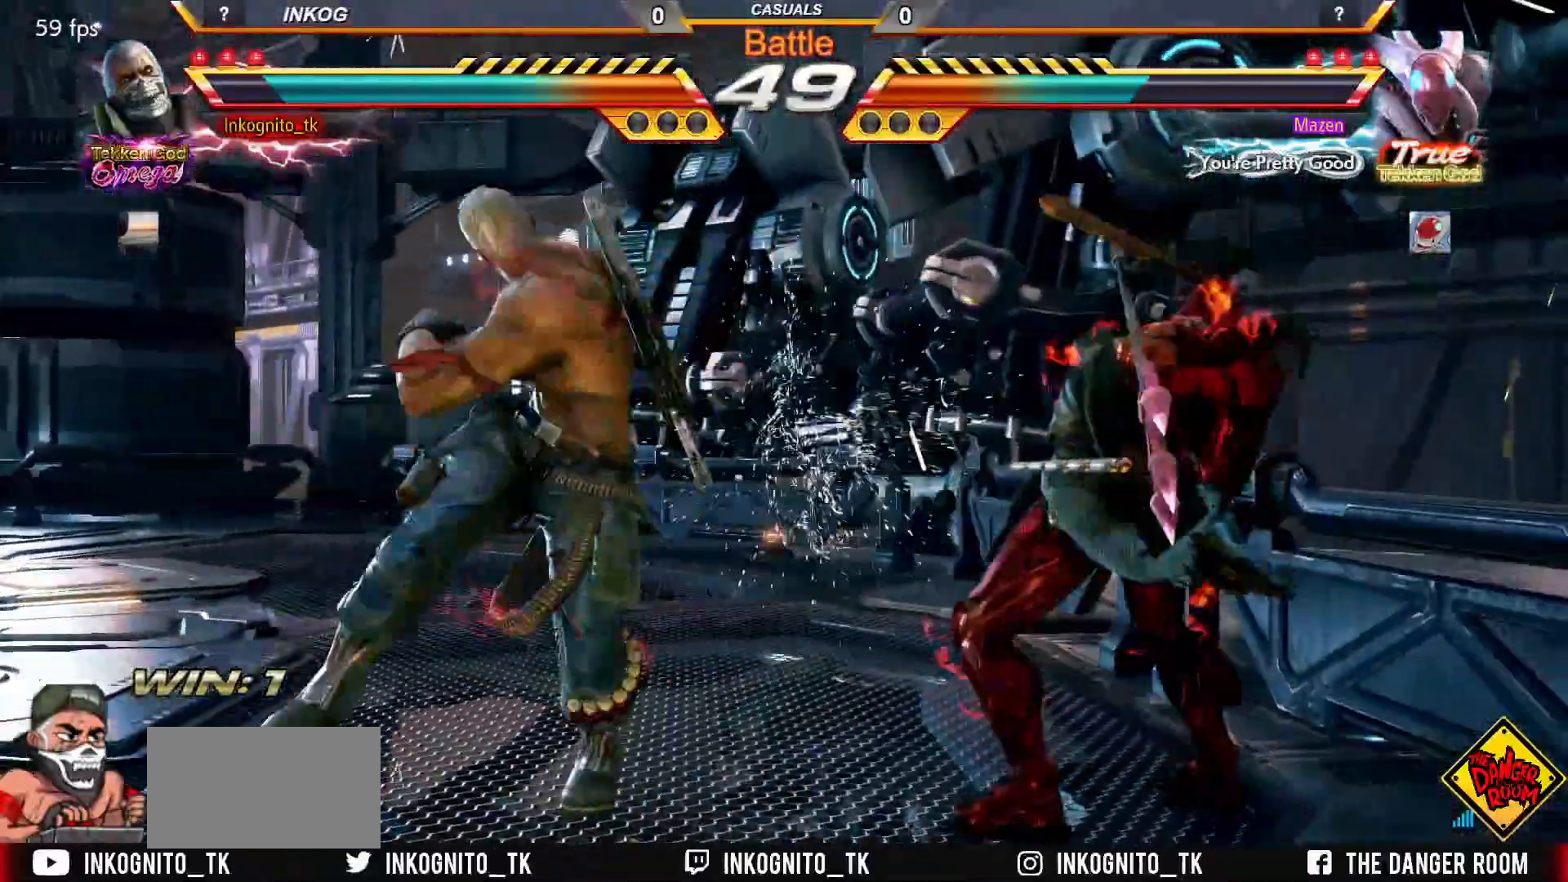
{"buttons": ["CROSS", "CIRCLE"], "left_stick": "left", "events": [[50, "left_stick", "left"]]}
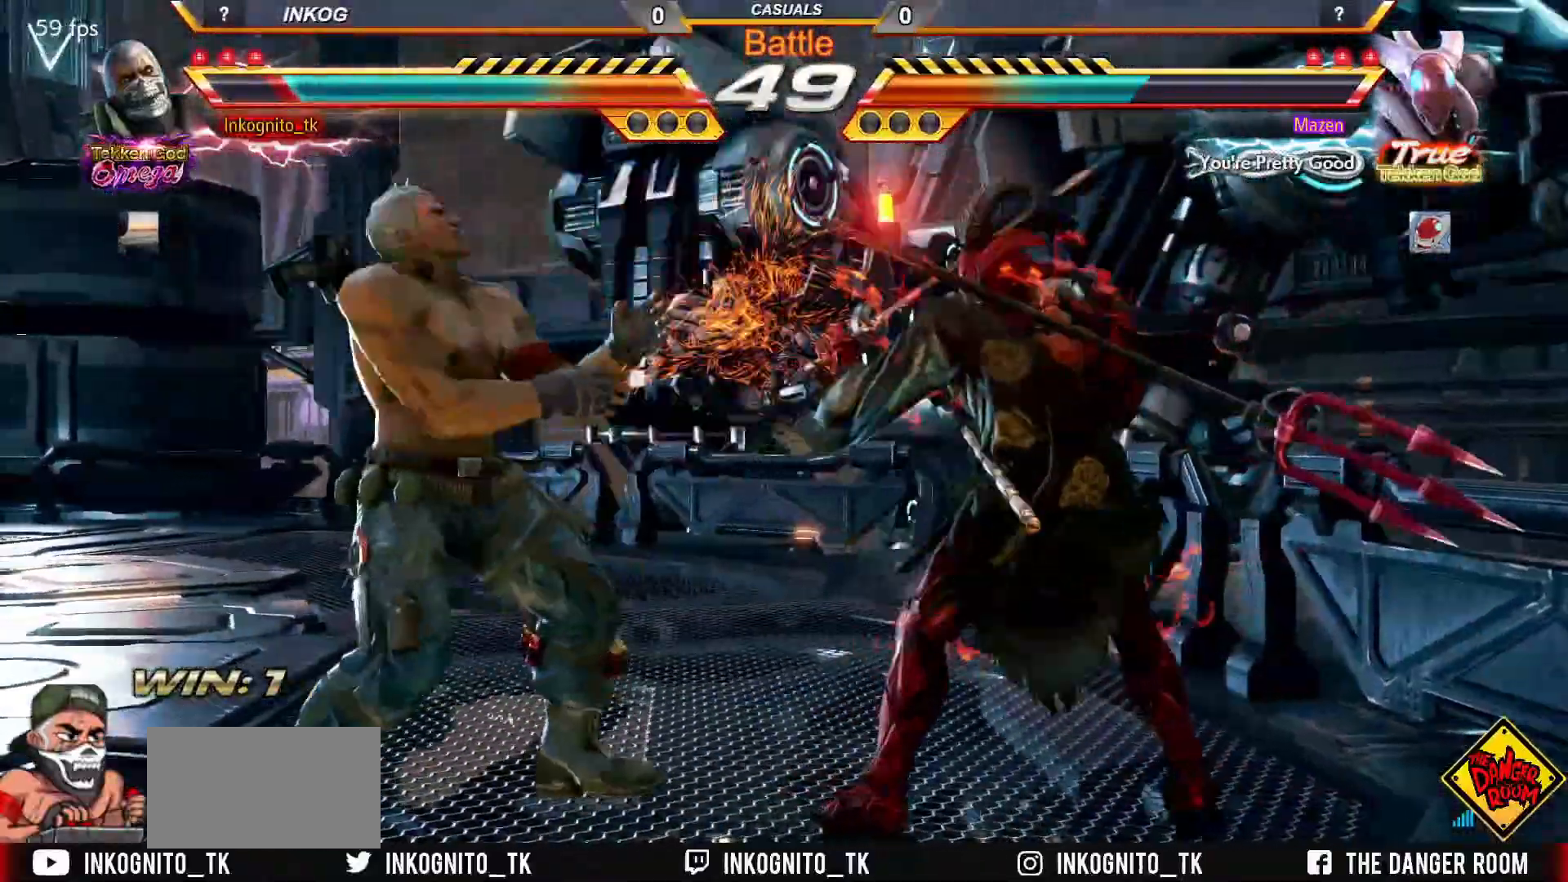
{"buttons": [], "left_stick": "center", "events": [[350, "CROSS", "up"], [383, "CIRCLE", "up"], [450, "left_stick", "center"]]}
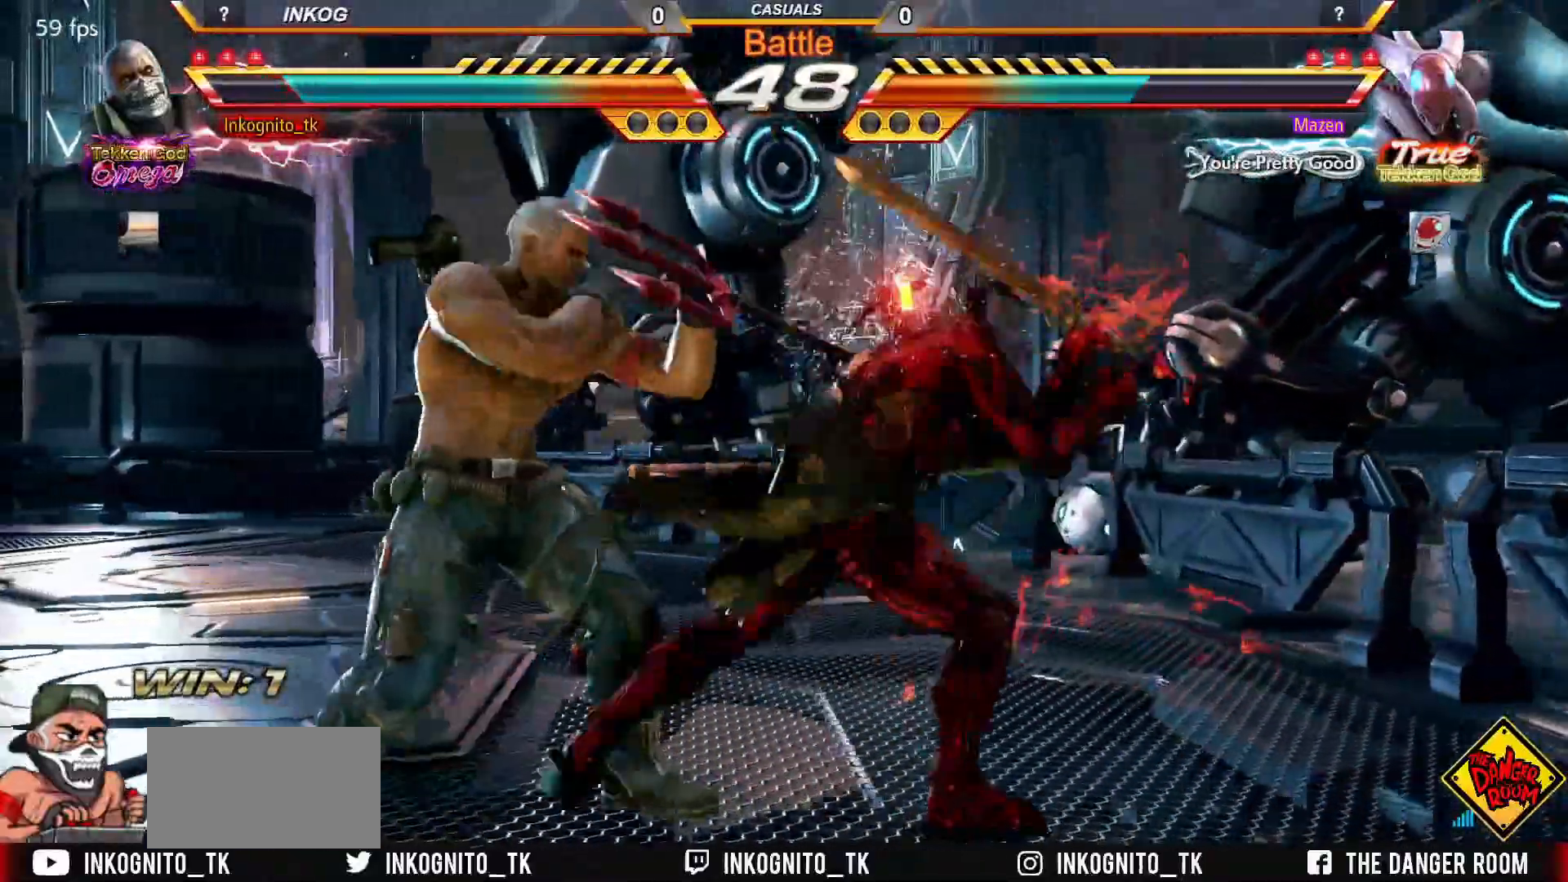
{"buttons": ["SQUARE"], "left_stick": "center", "events": [[483, "SQUARE", "down"]]}
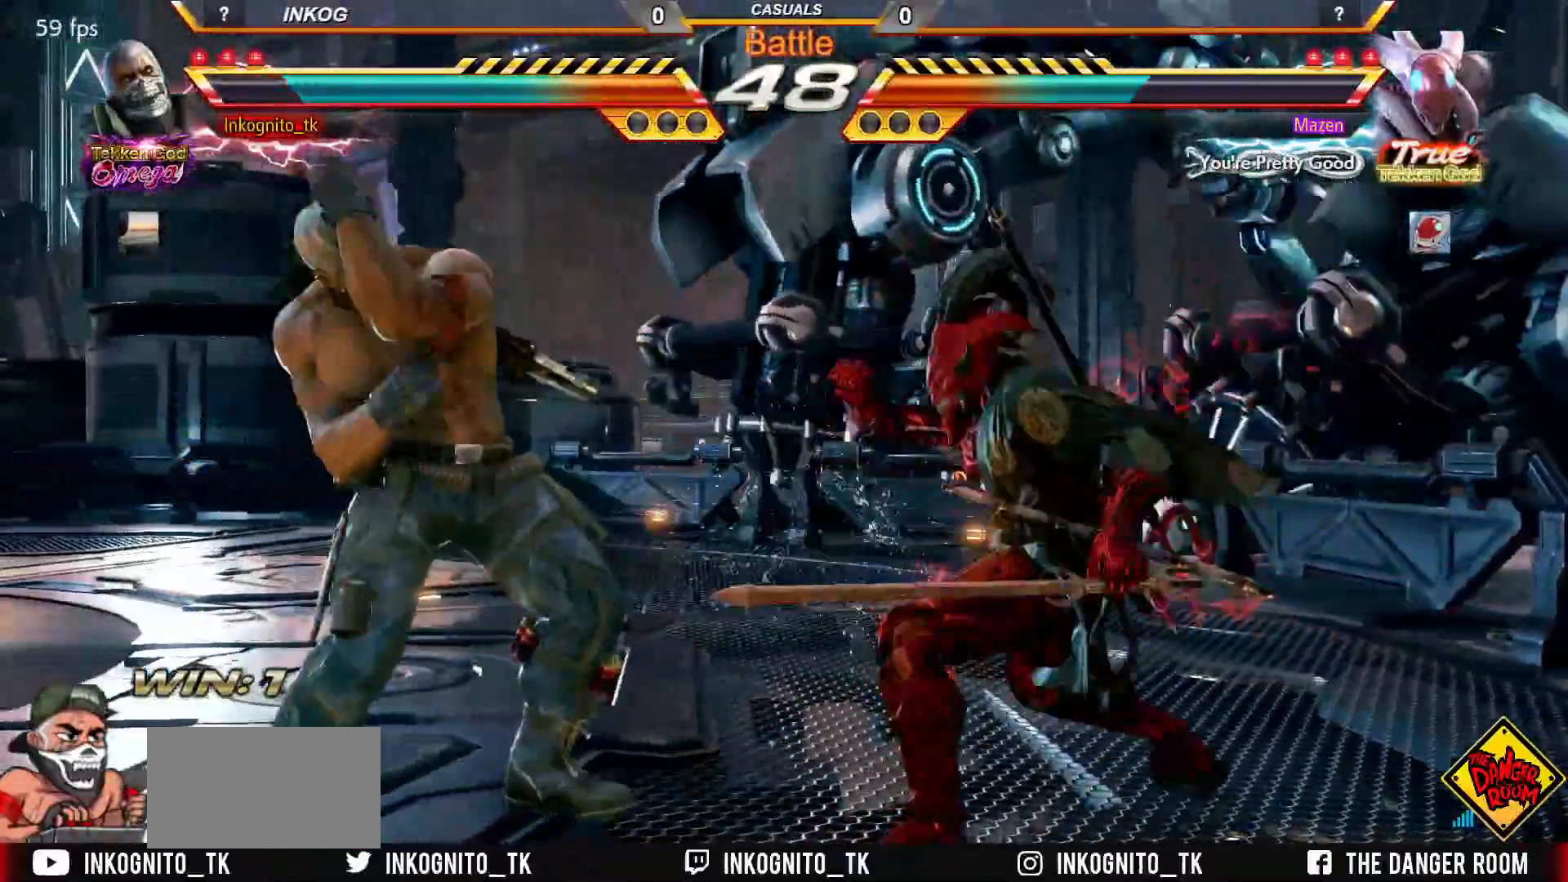
{"buttons": [], "left_stick": "center", "events": [[333, "SQUARE", "up"], [417, "CIRCLE", "down"], [483, "CIRCLE", "up"]]}
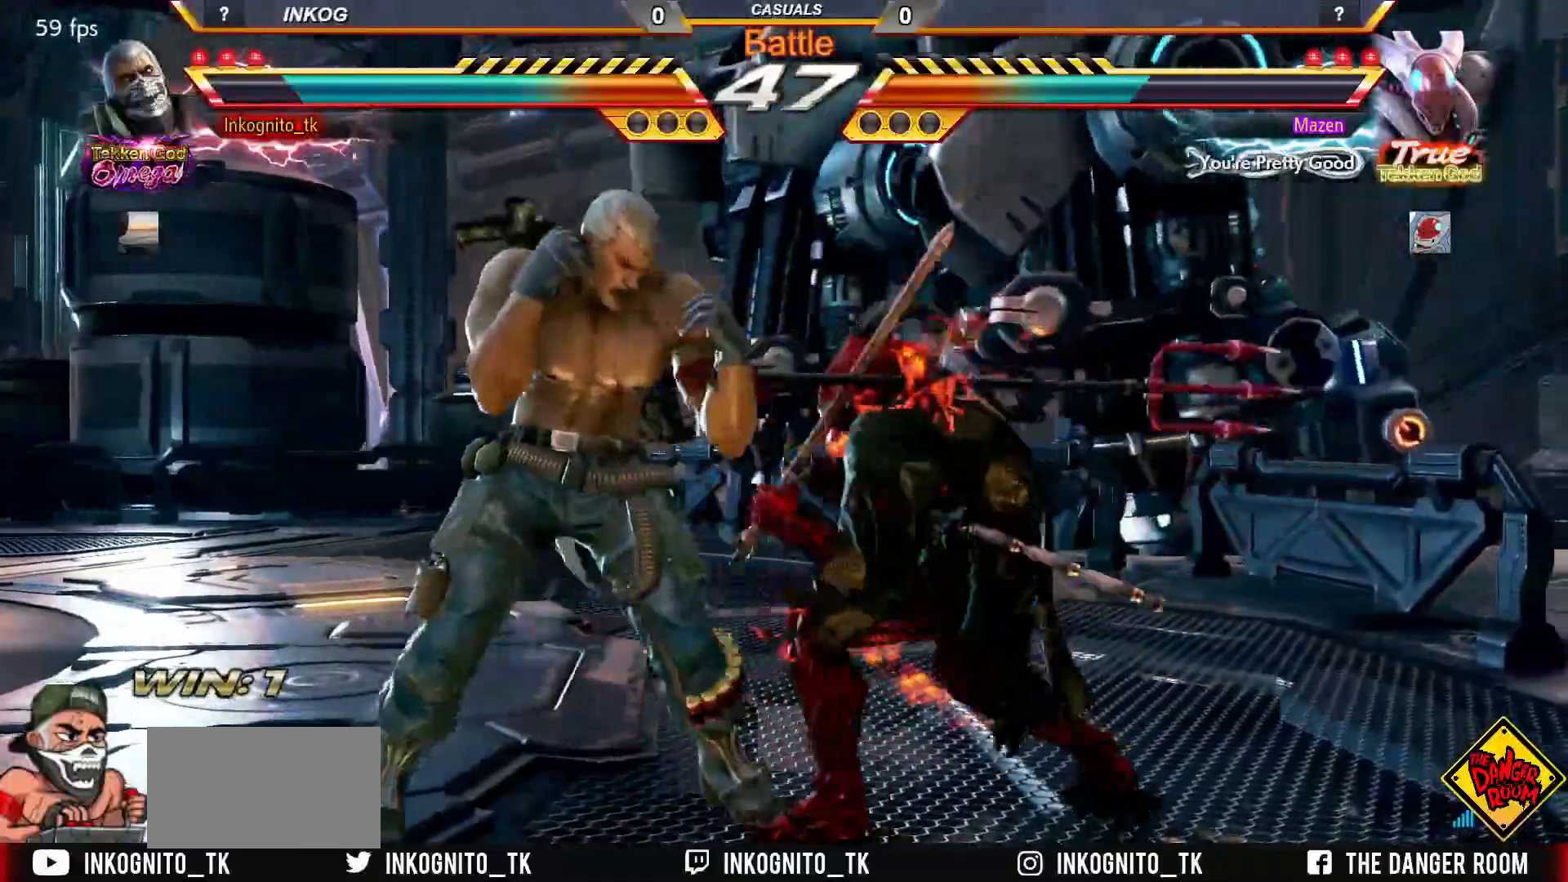
{"buttons": ["CIRCLE"], "left_stick": "right", "events": [[67, "CROSS", "down"], [167, "CROSS", "up"], [200, "left_stick", "right"], [467, "CIRCLE", "down"]]}